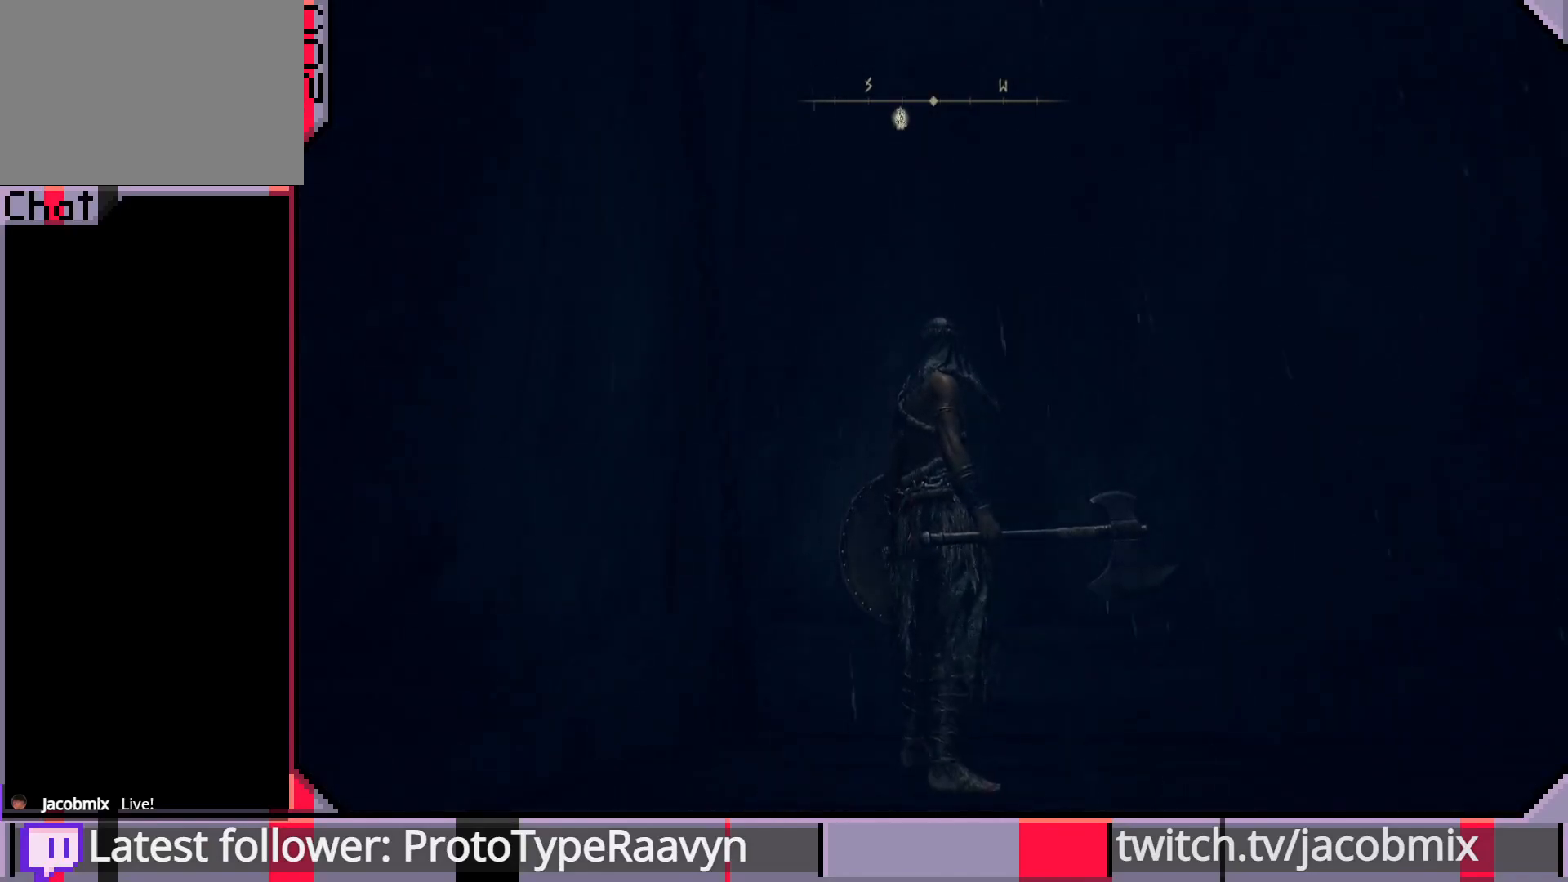
Gameplay with a controller (PlayStation layout); each line is a JSON object with the inputs held at the frame after it. "events" lists button and stick changes between this image and that frame as [ms after this image, input, new state], when the widget could be followed in between.
{"buttons": [], "left_stick": "center", "right_stick": "left", "events": [[217, "right_stick", "up"], [400, "right_stick", "left"]]}
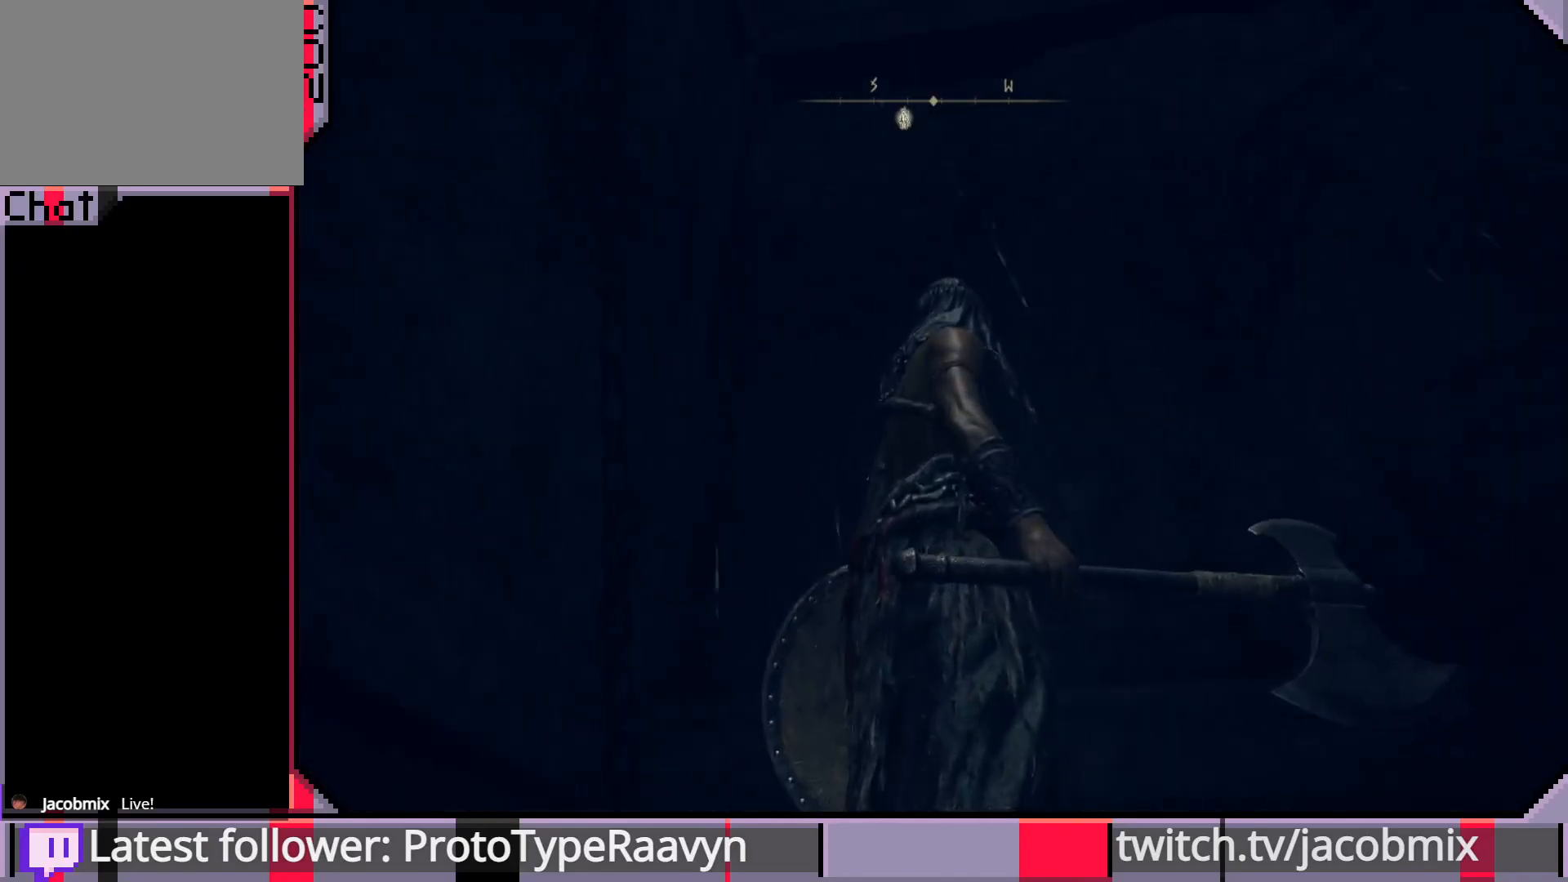
{"buttons": [], "left_stick": "center", "right_stick": "center", "events": [[133, "right_stick", "down-right"], [267, "right_stick", "center"], [350, "right_stick", "right"], [500, "right_stick", "center"]]}
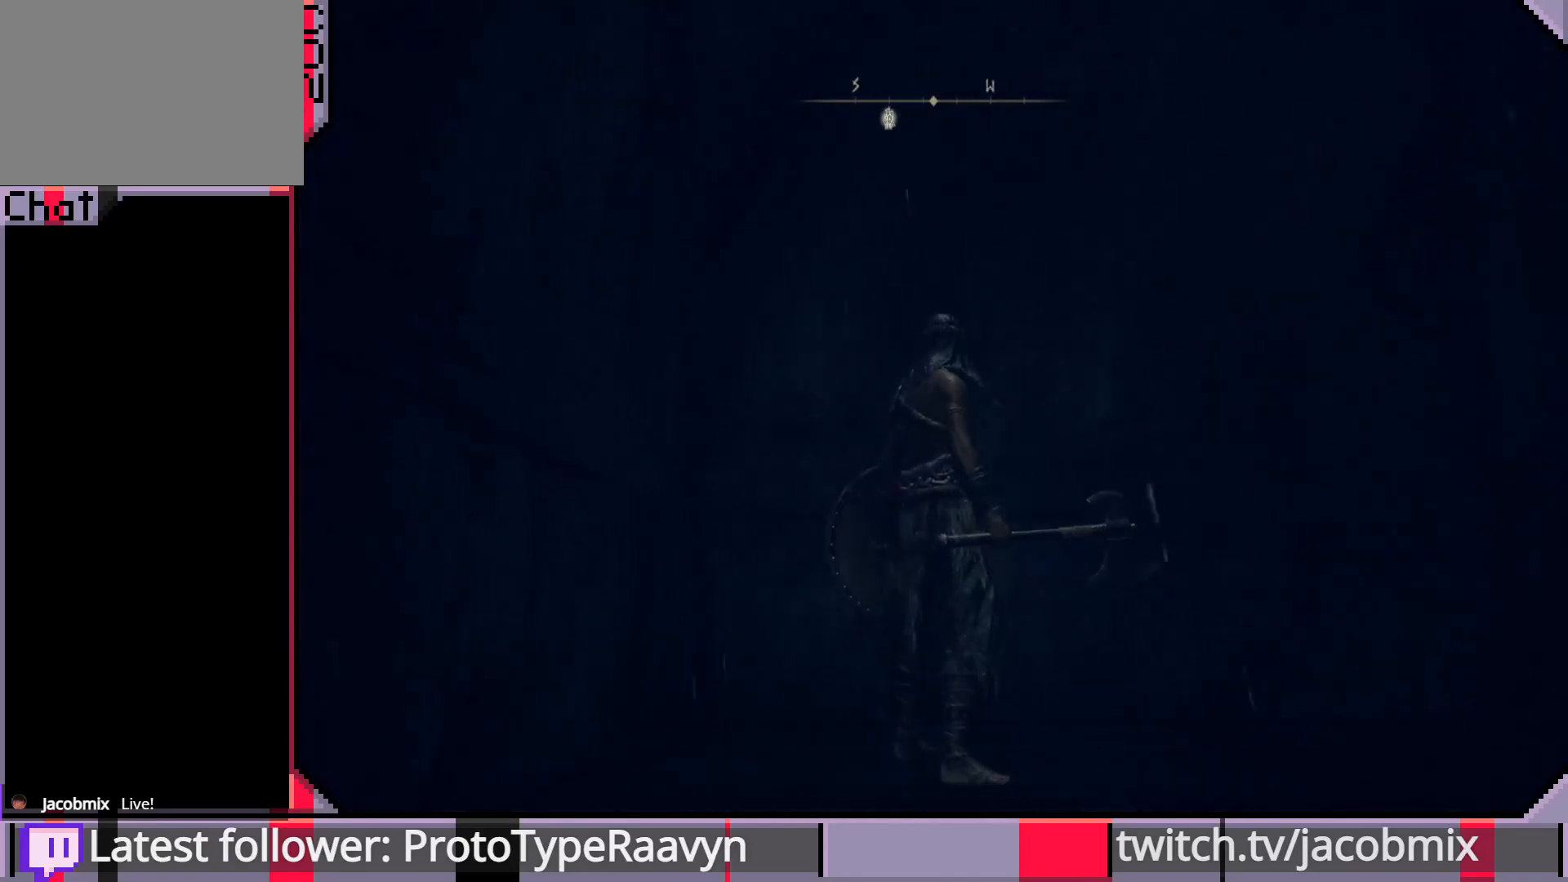
{"buttons": [], "left_stick": "center", "right_stick": "left", "events": [[50, "right_stick", "down-right"], [183, "right_stick", "left"], [300, "right_stick", "down-right"], [400, "right_stick", "left"]]}
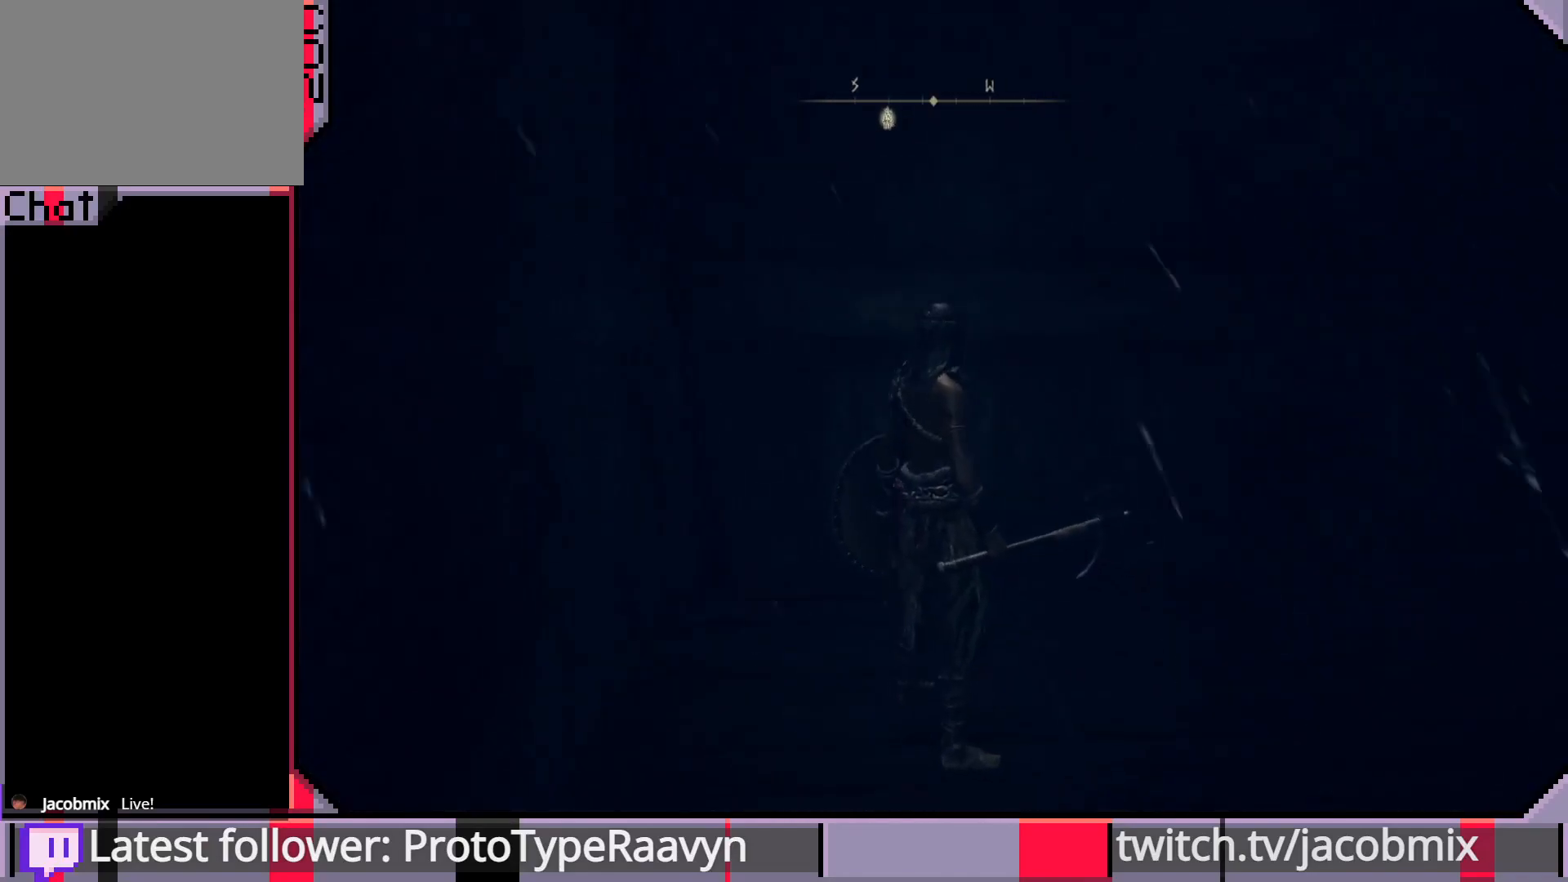
{"buttons": [], "left_stick": "center", "right_stick": "right", "events": [[17, "right_stick", "down-right"], [117, "right_stick", "left"], [233, "right_stick", "down-right"], [350, "right_stick", "left"], [483, "right_stick", "right"]]}
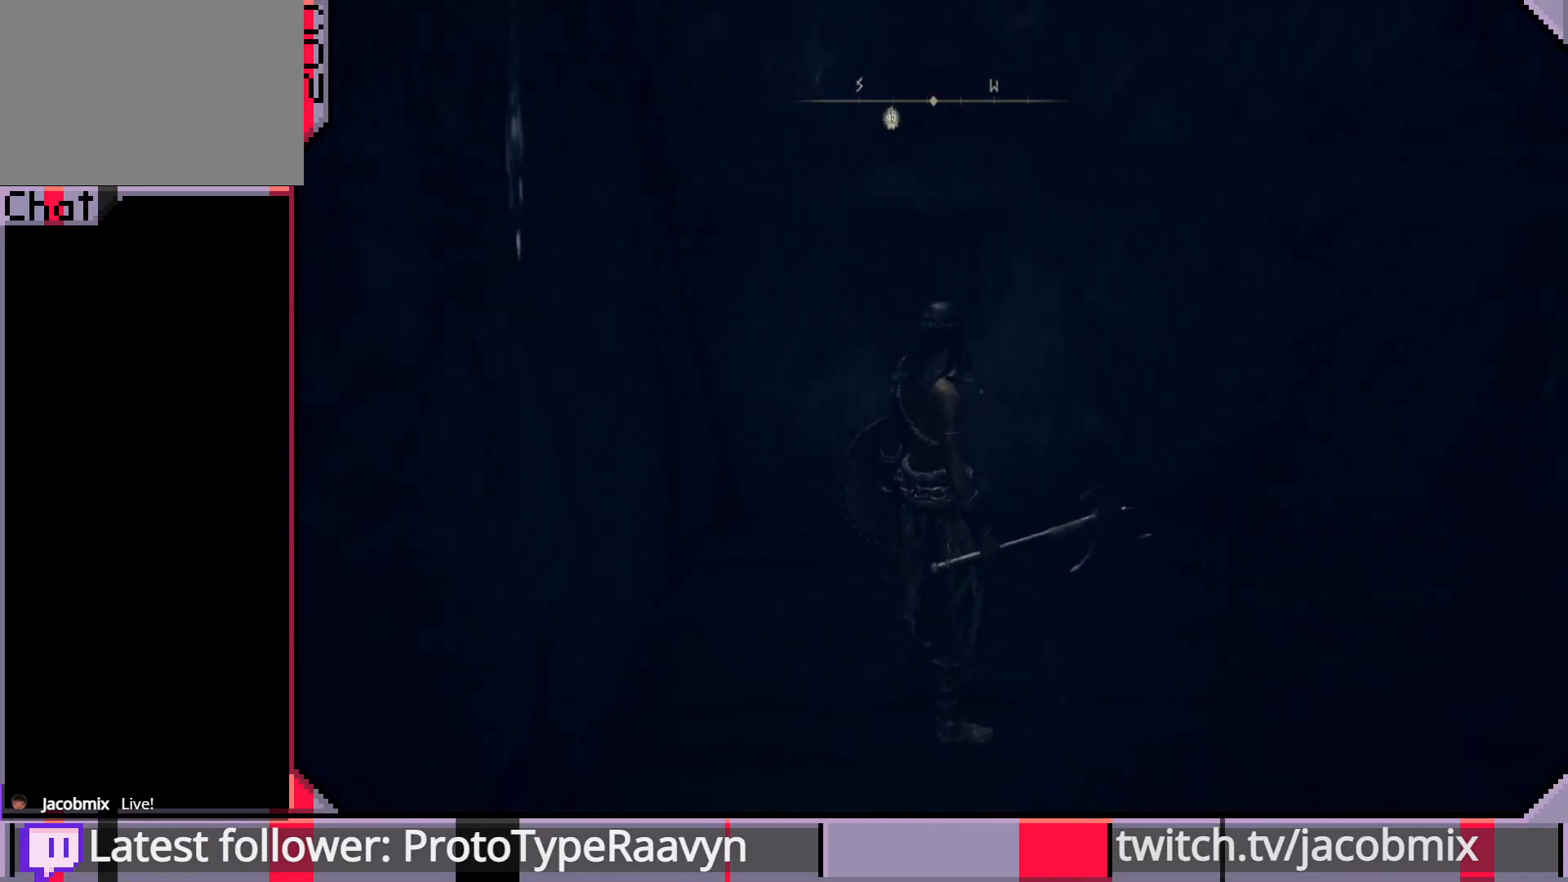
{"buttons": [], "left_stick": "center", "right_stick": "down-right", "events": [[83, "right_stick", "left"], [200, "right_stick", "down-right"], [333, "right_stick", "up-left"], [450, "right_stick", "down-right"]]}
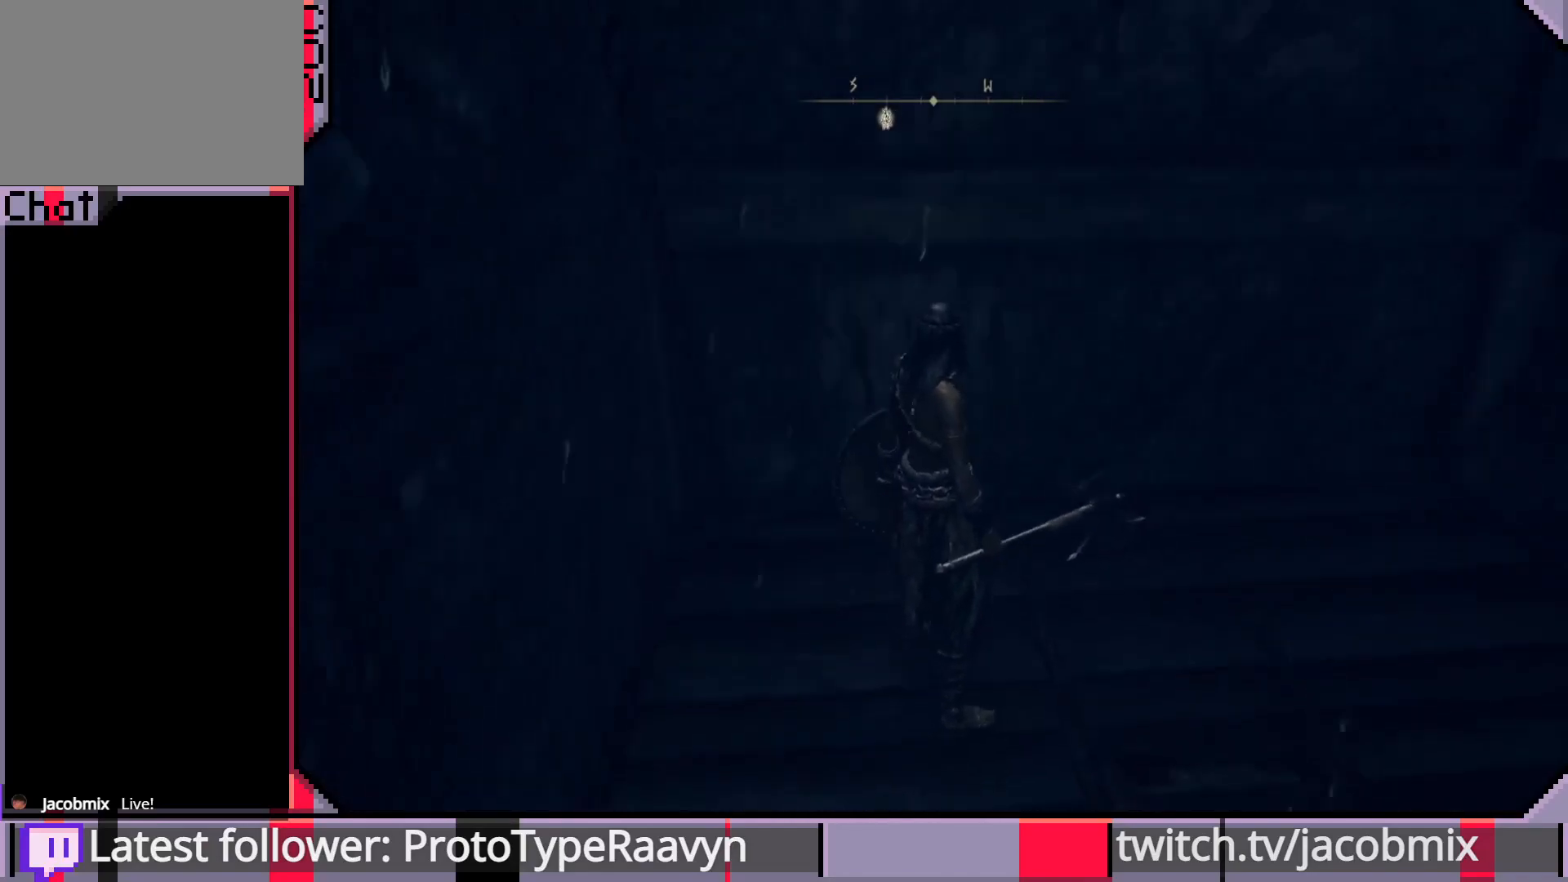
{"buttons": [], "left_stick": "center", "right_stick": "up-left", "events": [[83, "right_stick", "up-left"], [267, "right_stick", "center"], [433, "right_stick", "up-left"]]}
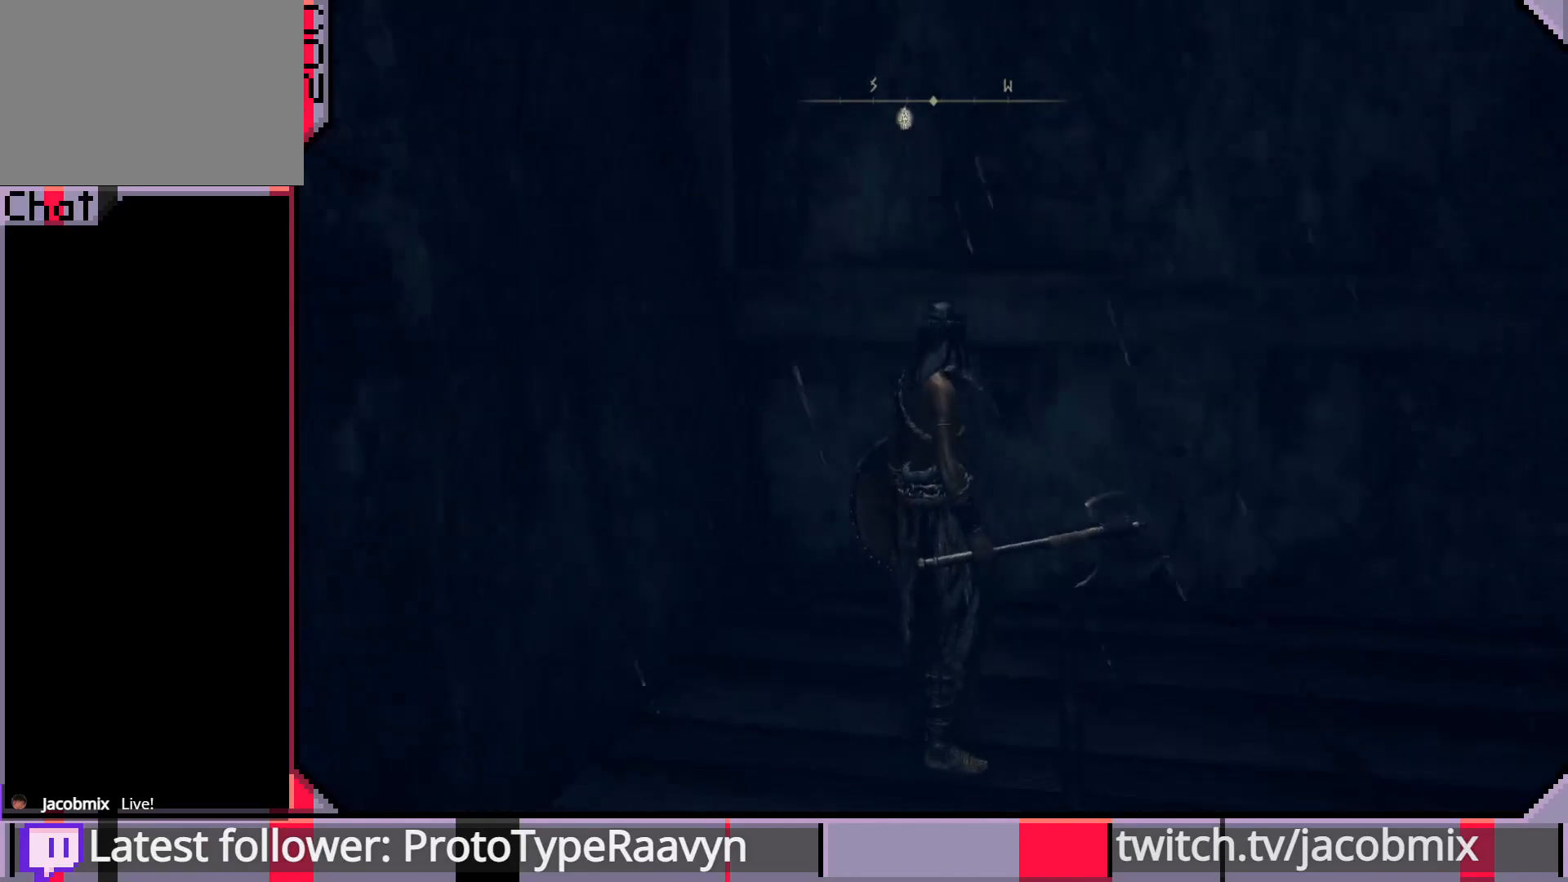
{"buttons": [], "left_stick": "up", "right_stick": "center", "events": [[167, "right_stick", "center"], [417, "left_stick", "up"]]}
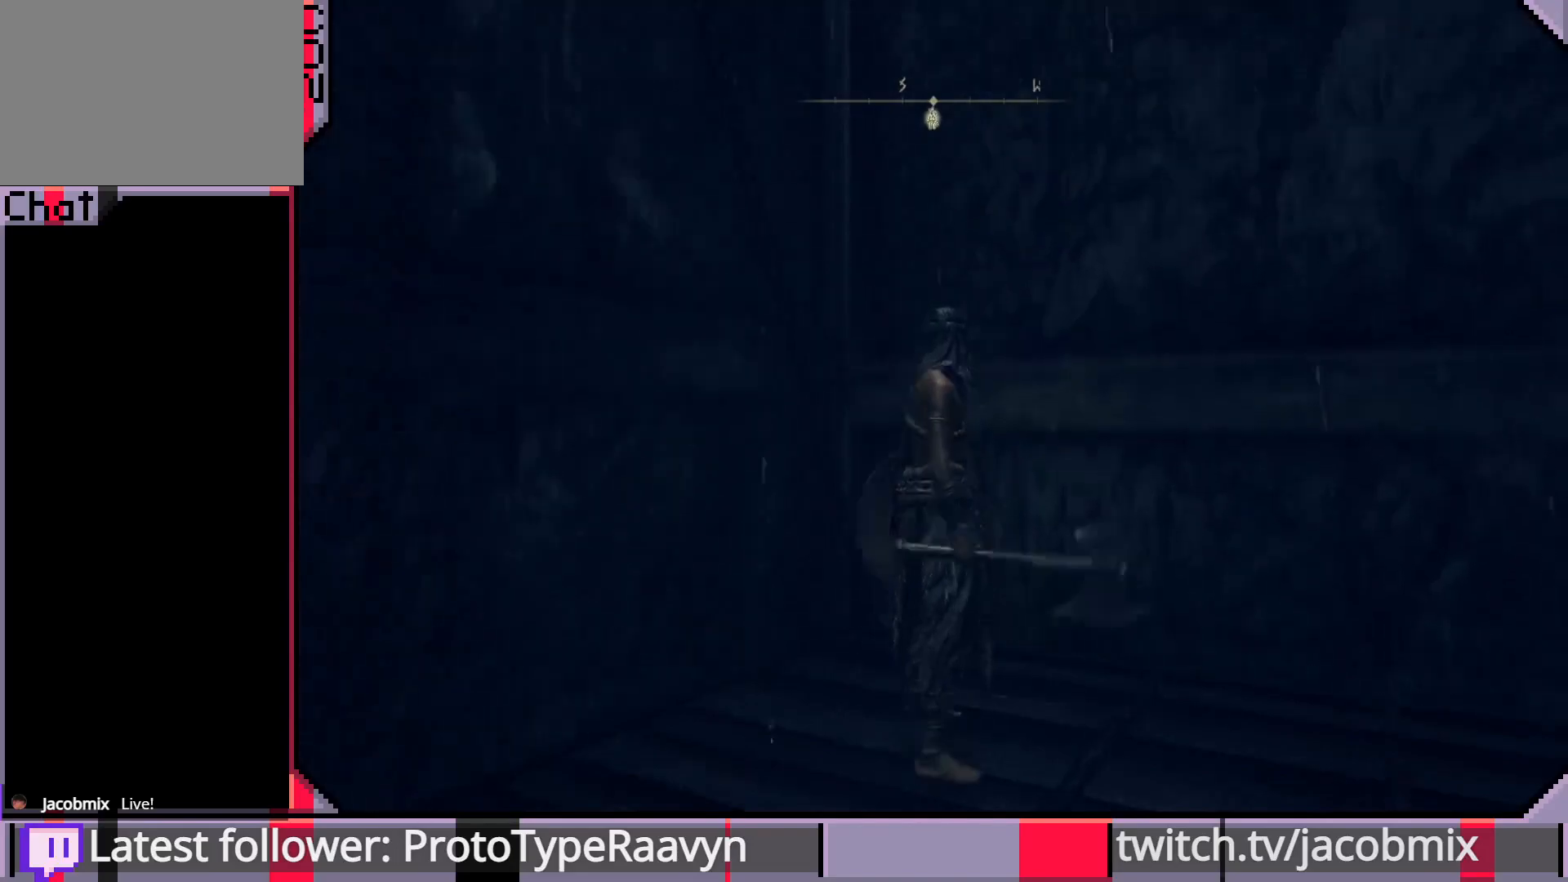
{"buttons": [], "left_stick": "center", "right_stick": "right", "events": [[100, "left_stick", "center"], [350, "right_stick", "right"]]}
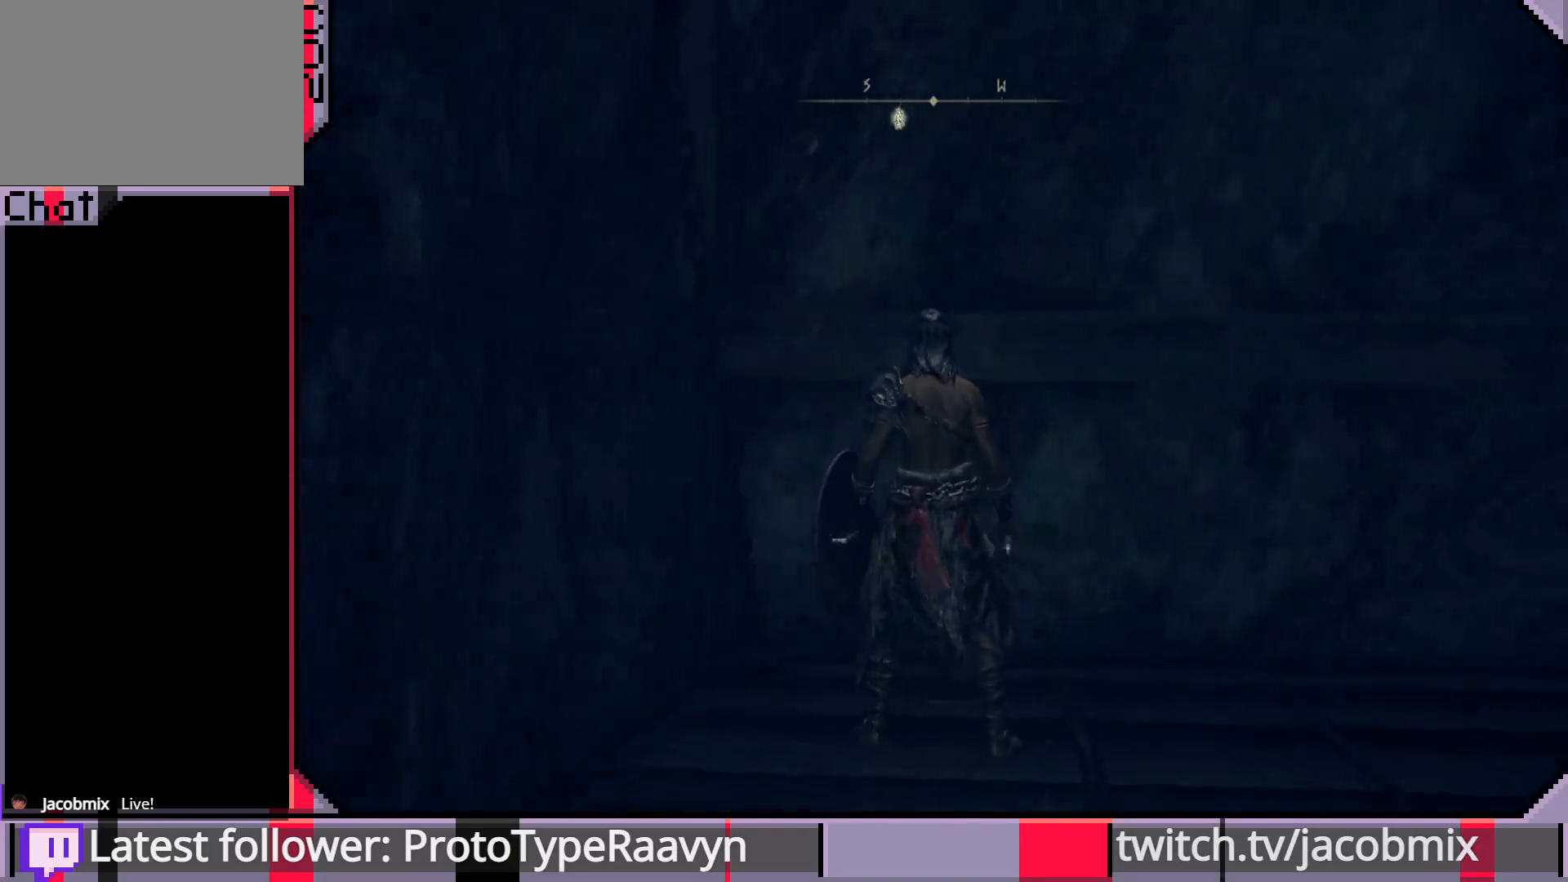
{"buttons": [], "left_stick": "center", "right_stick": "center", "events": [[67, "right_stick", "center"]]}
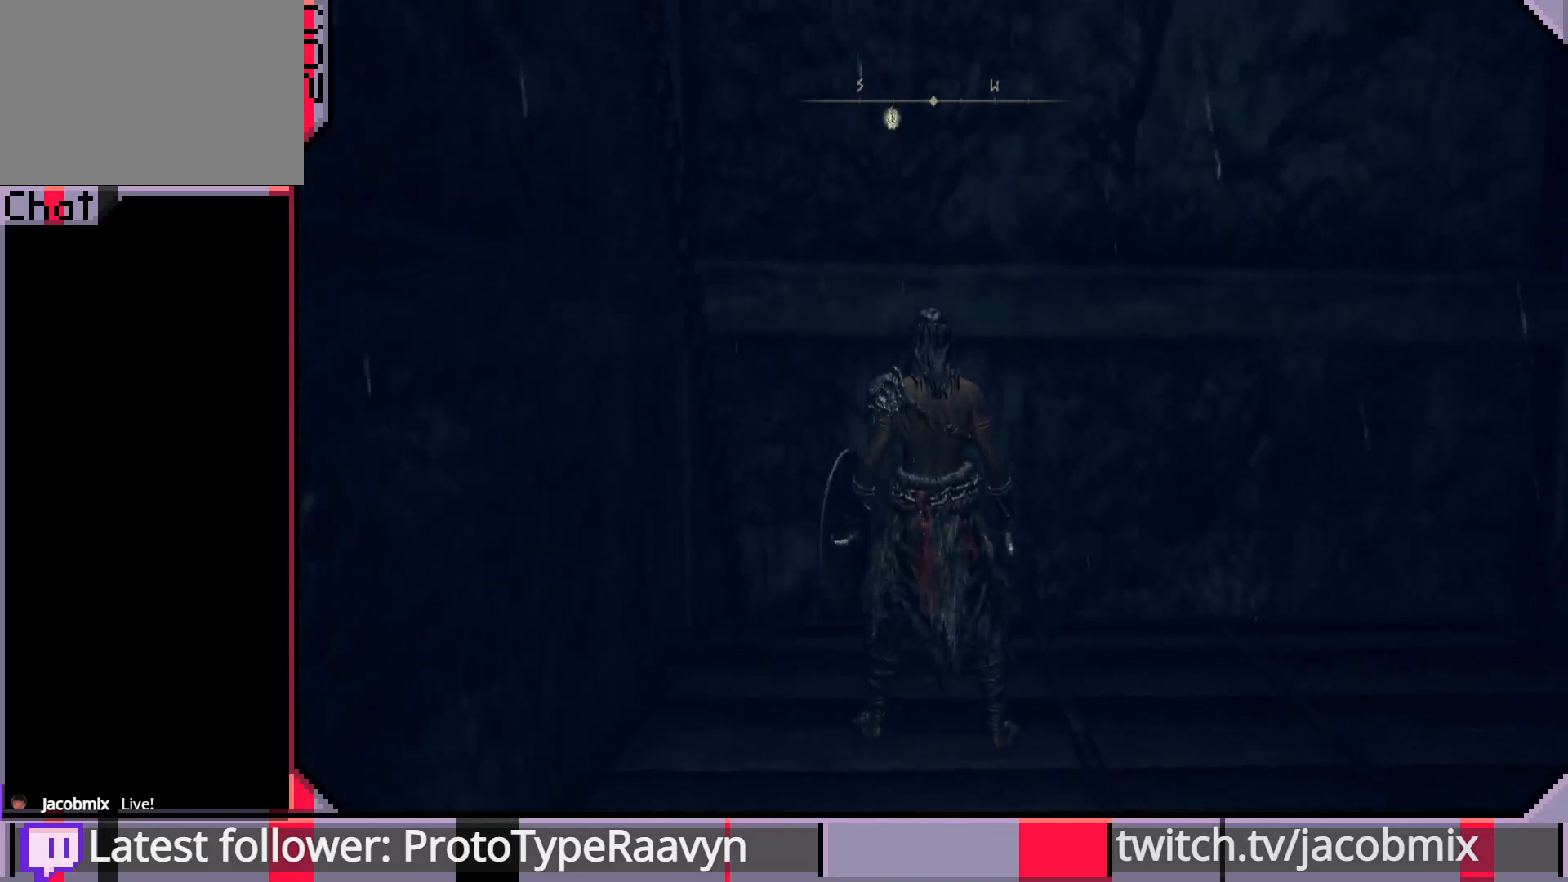
{"buttons": [], "left_stick": "center", "right_stick": "center", "events": []}
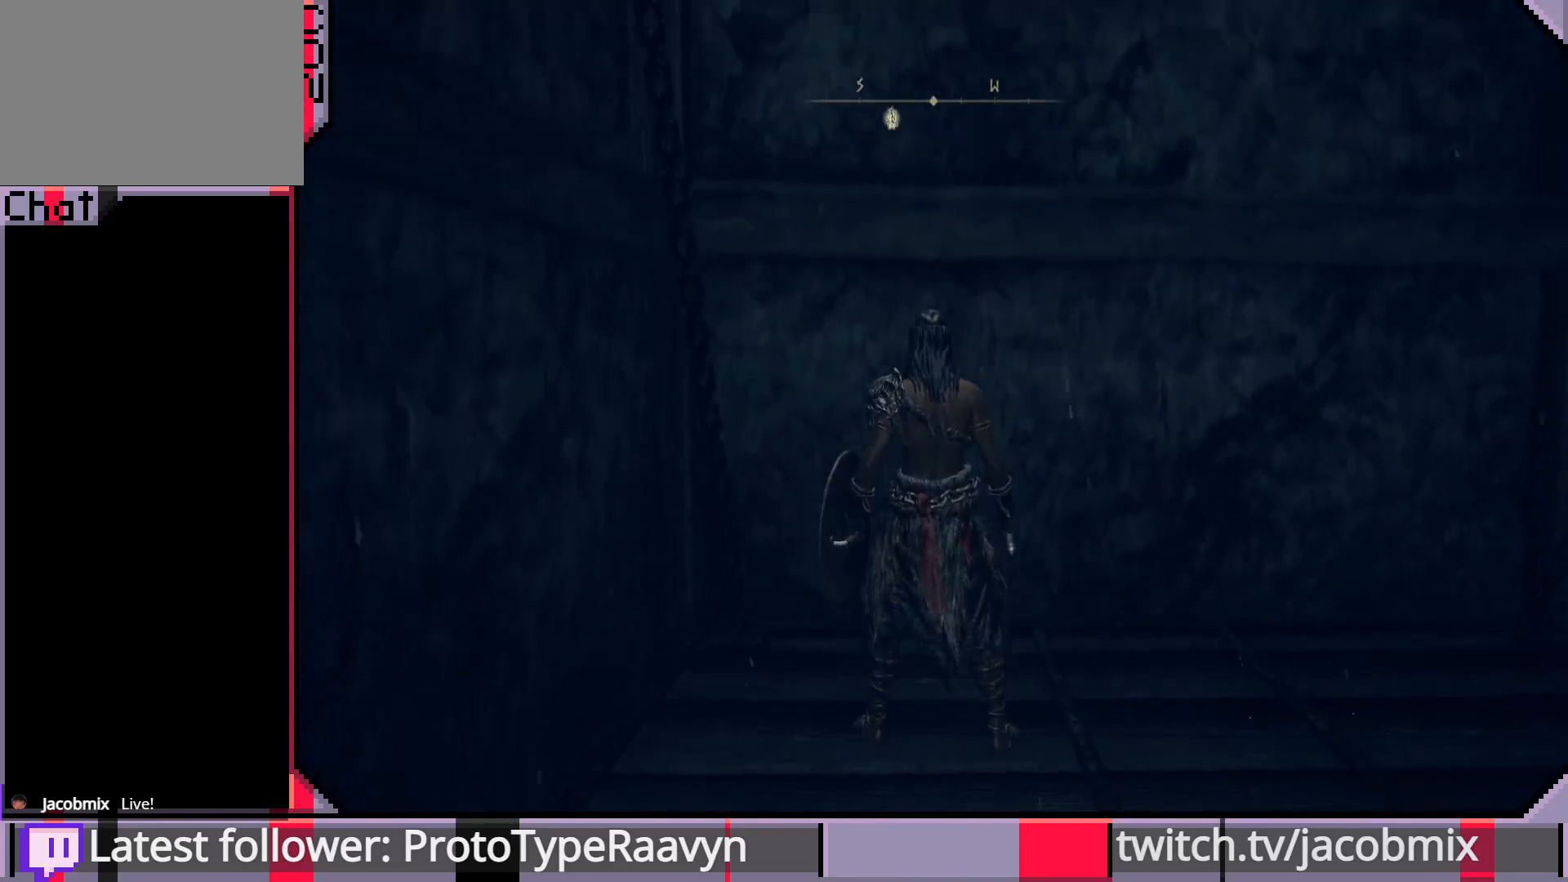
{"buttons": [], "left_stick": "center", "right_stick": "center", "events": []}
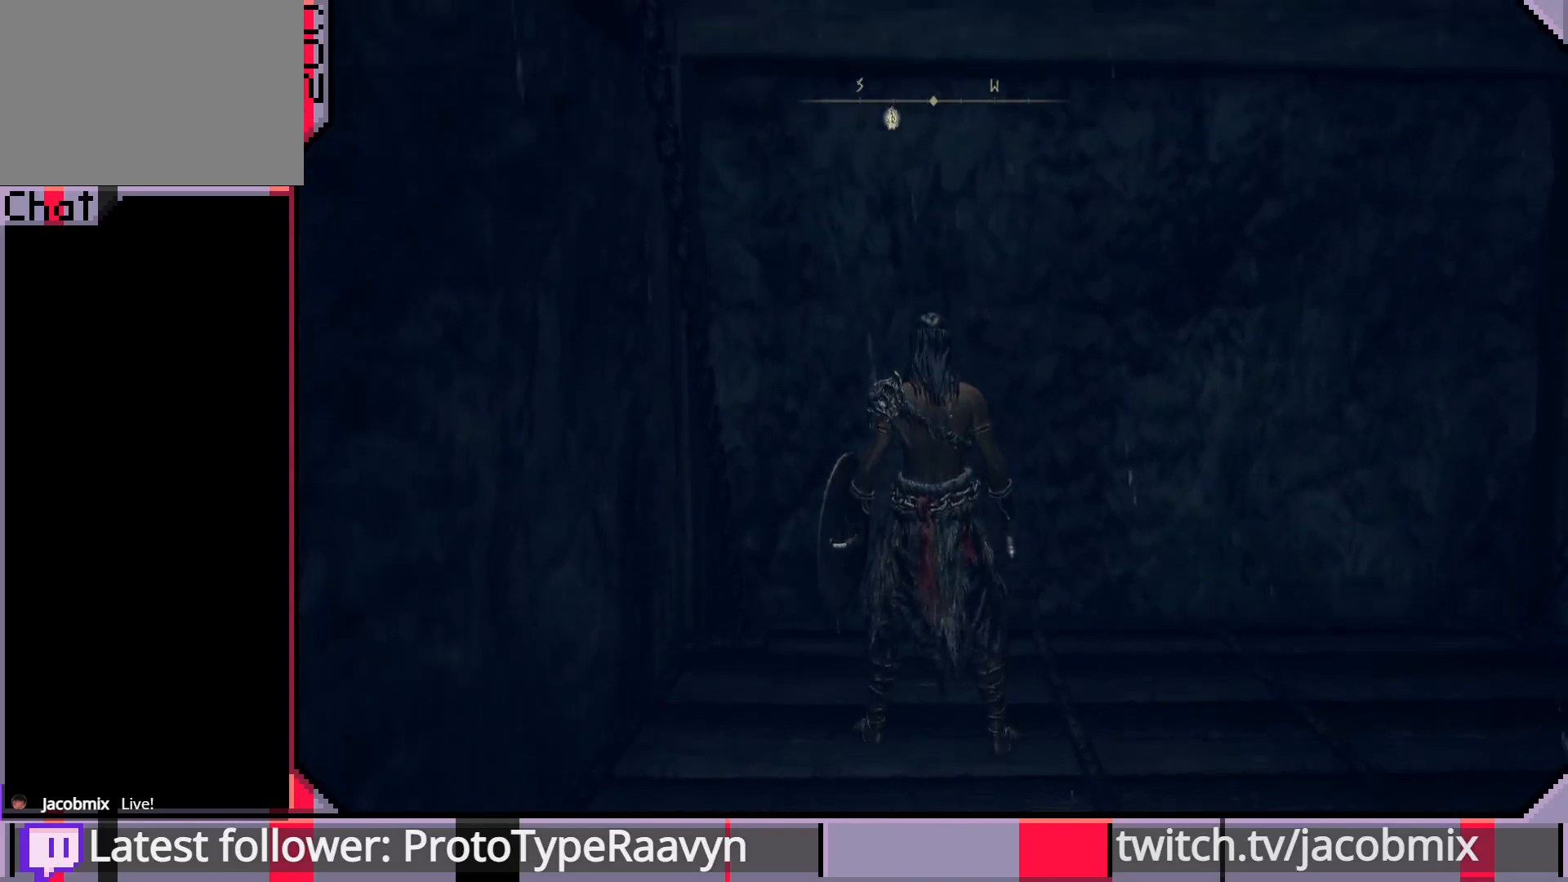
{"buttons": [], "left_stick": "center", "right_stick": "center", "events": []}
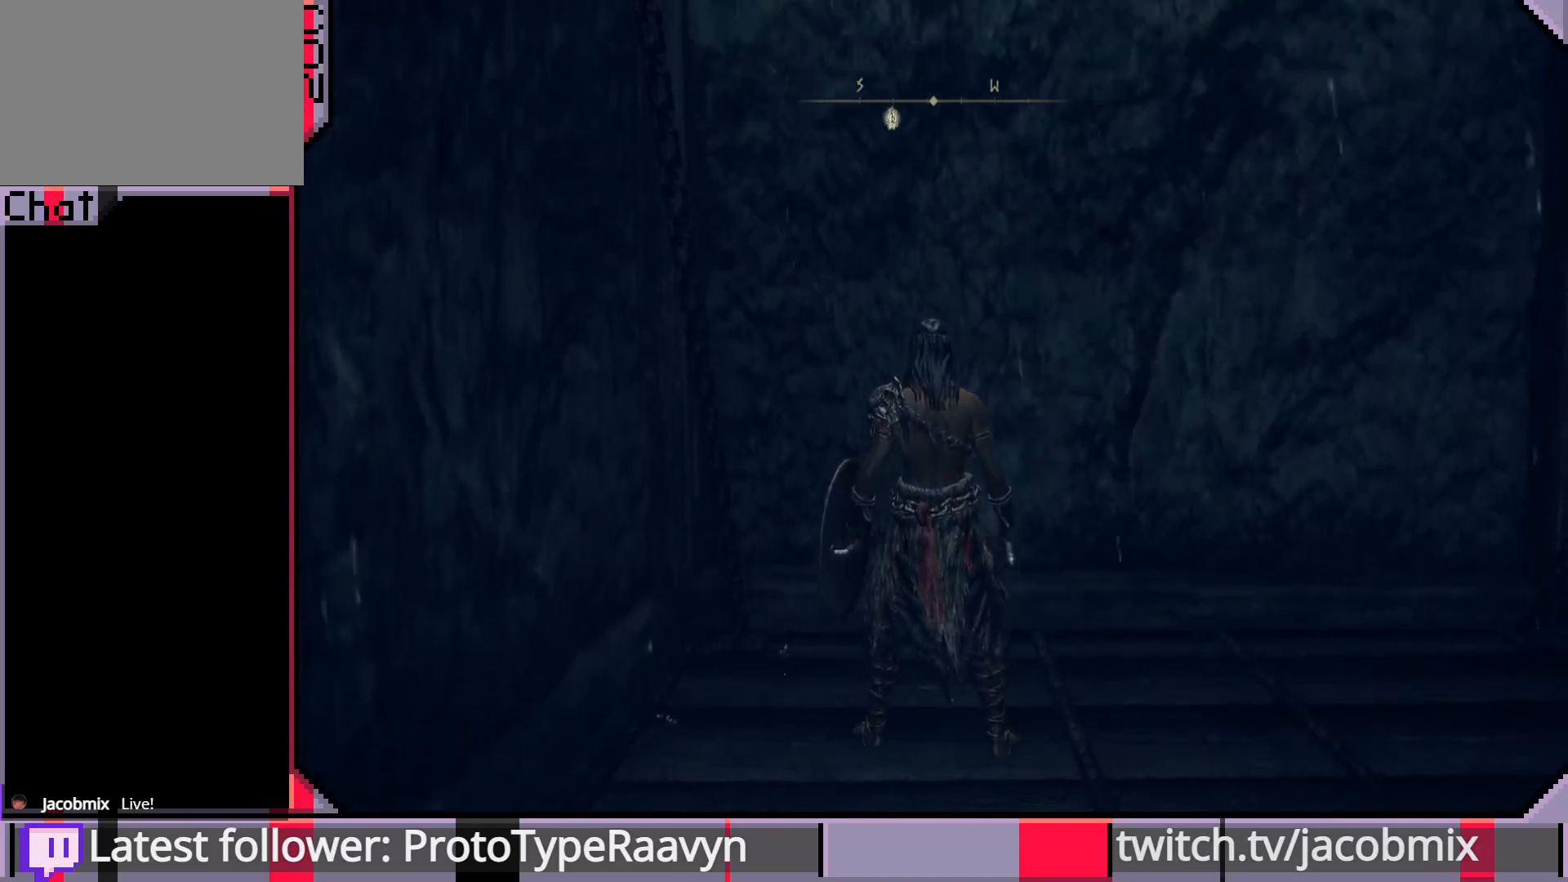
{"buttons": [], "left_stick": "center", "right_stick": "center", "events": []}
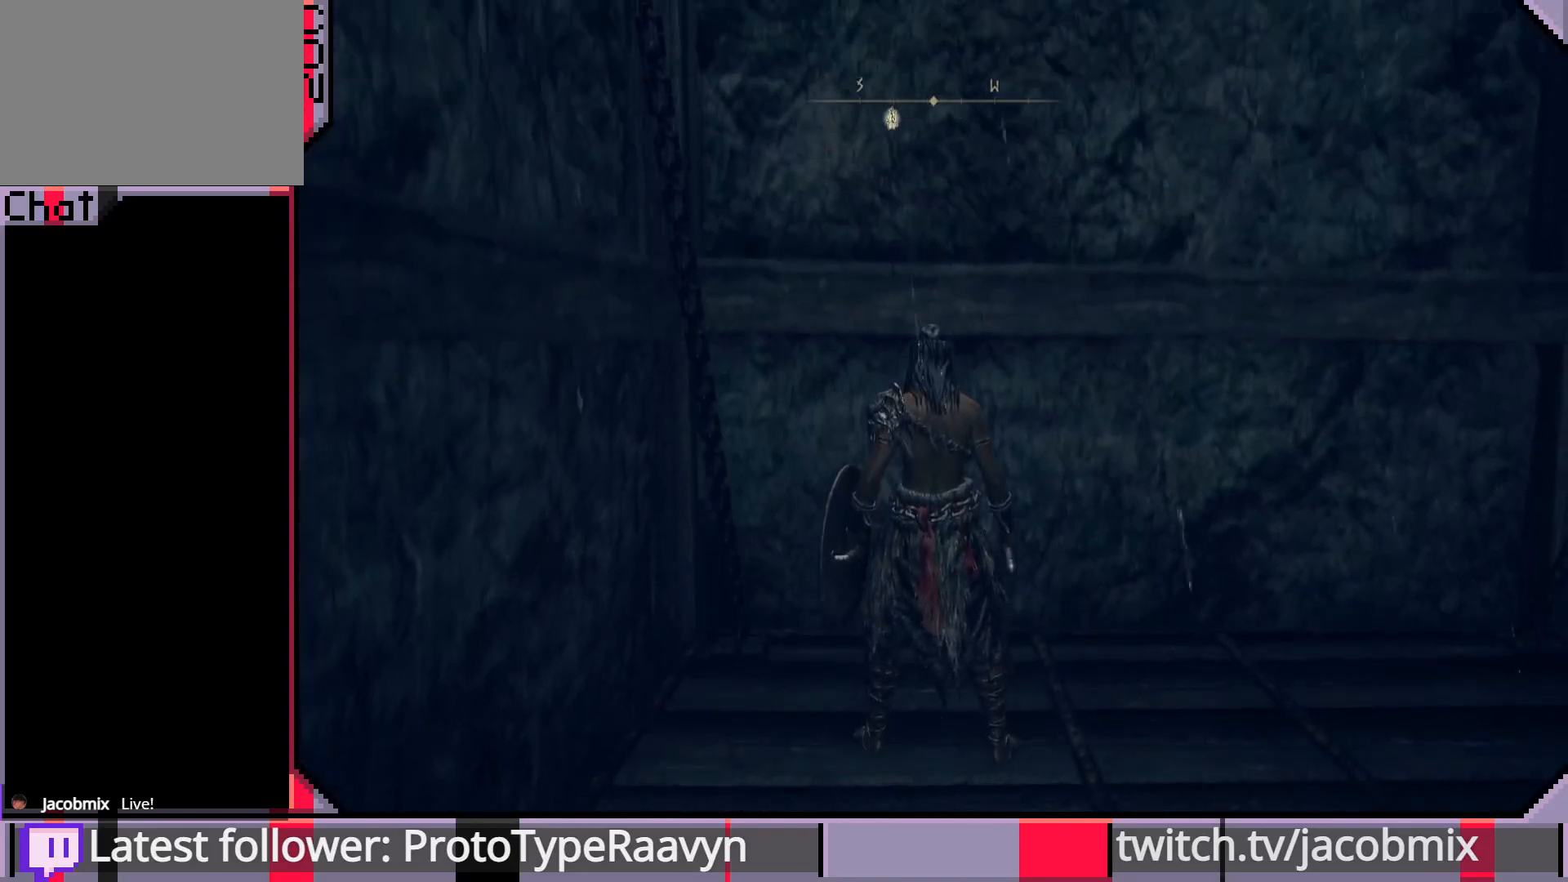
{"buttons": [], "left_stick": "center", "right_stick": "center", "events": []}
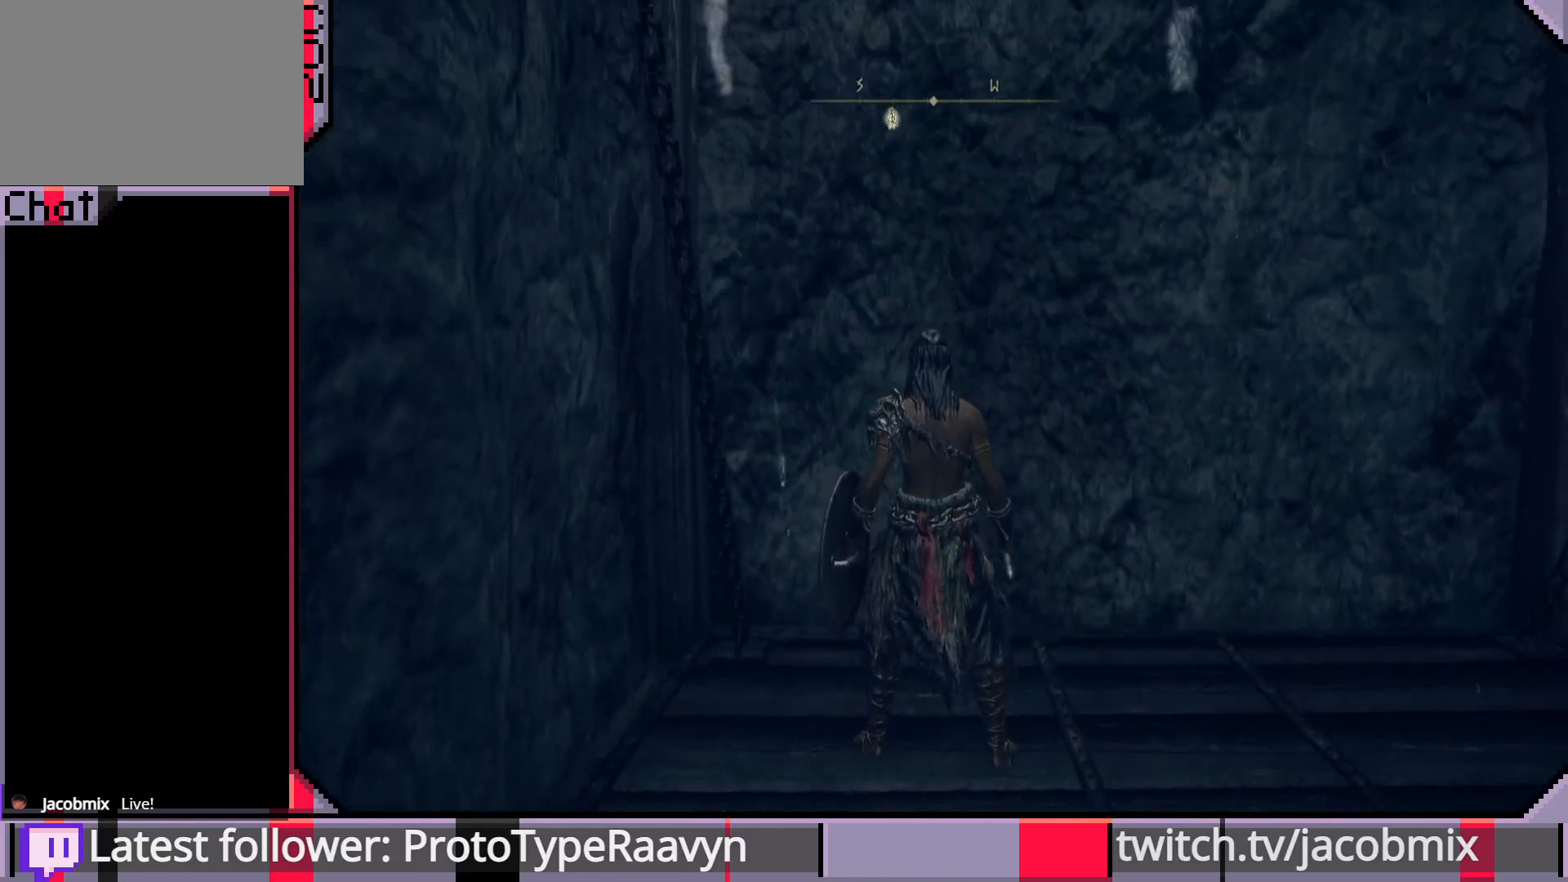
{"buttons": [], "left_stick": "center", "right_stick": "center", "events": []}
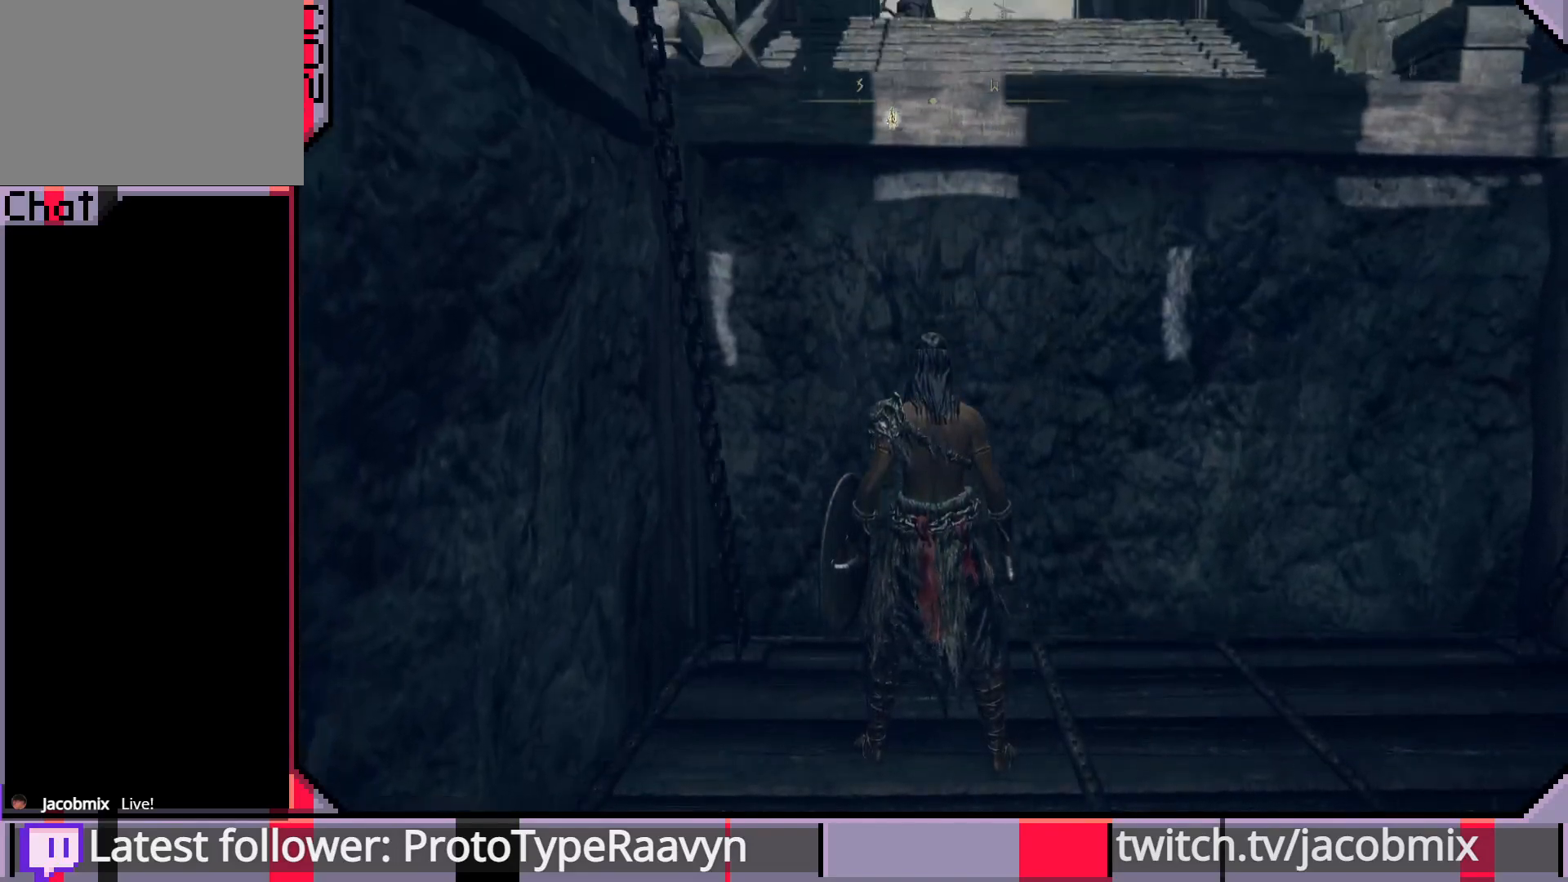
{"buttons": [], "left_stick": "center", "right_stick": "center", "events": []}
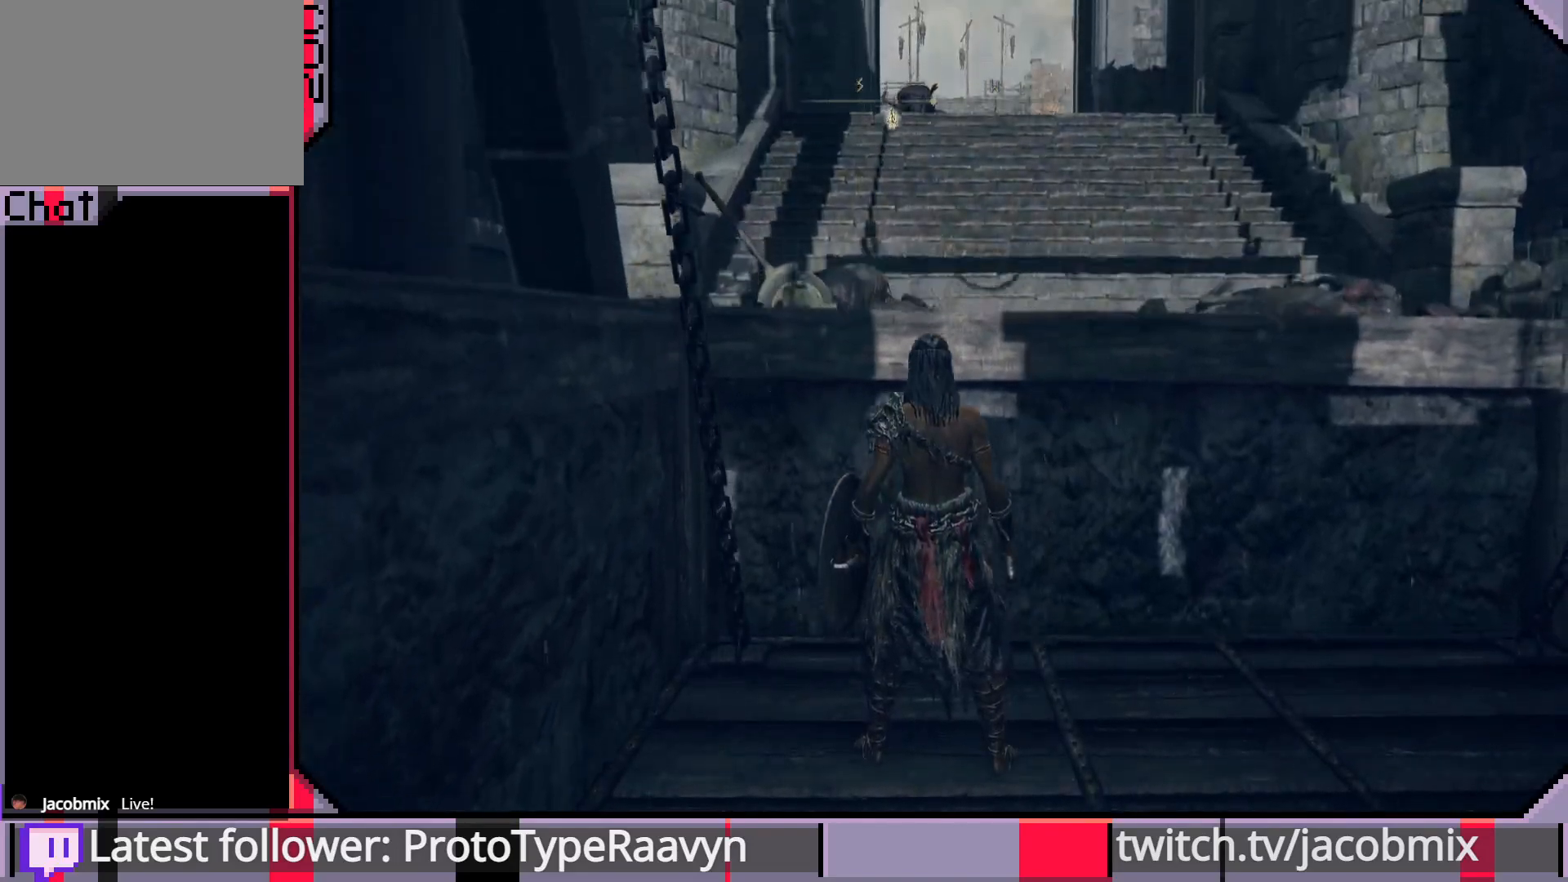
{"buttons": [], "left_stick": "up", "right_stick": "center", "events": [[450, "left_stick", "up"]]}
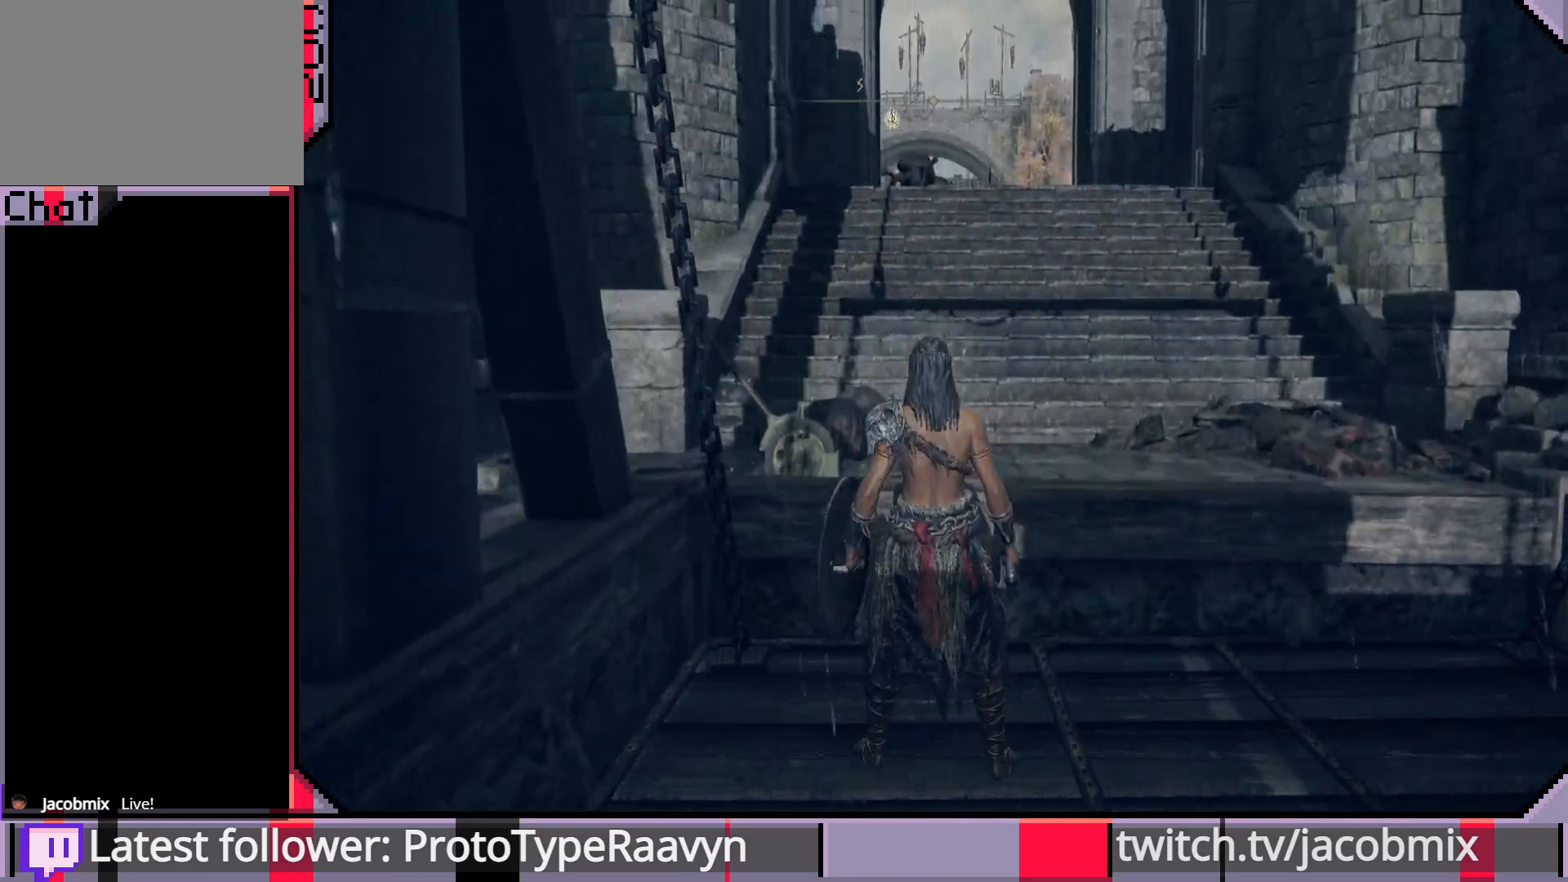
{"buttons": [], "left_stick": "up", "right_stick": "center", "events": []}
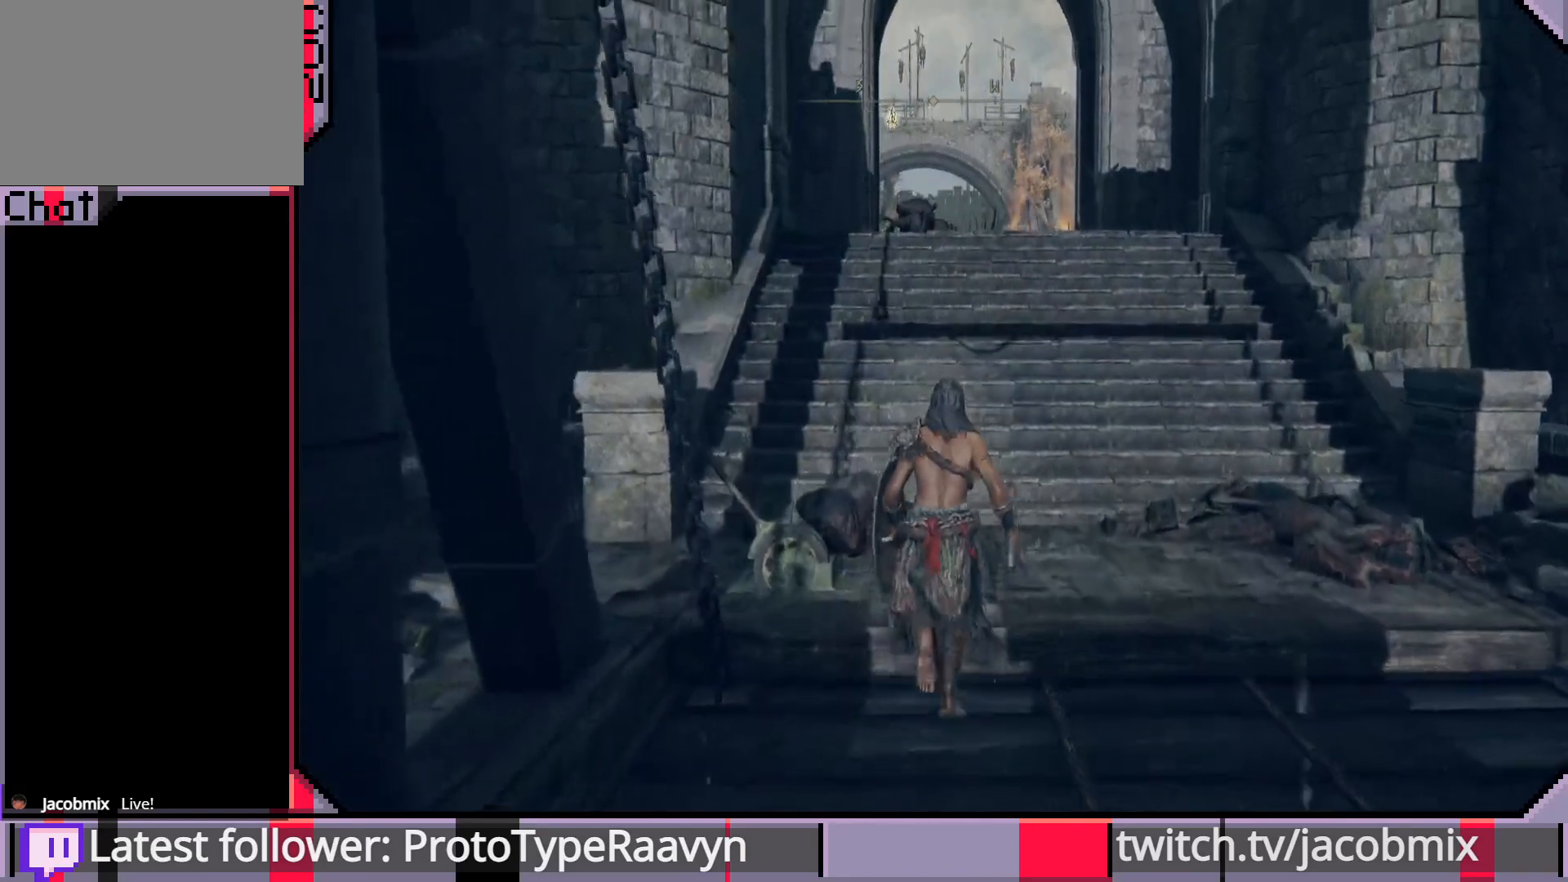
{"buttons": ["CIRCLE"], "left_stick": "up", "right_stick": "center", "events": [[100, "CIRCLE", "down"]]}
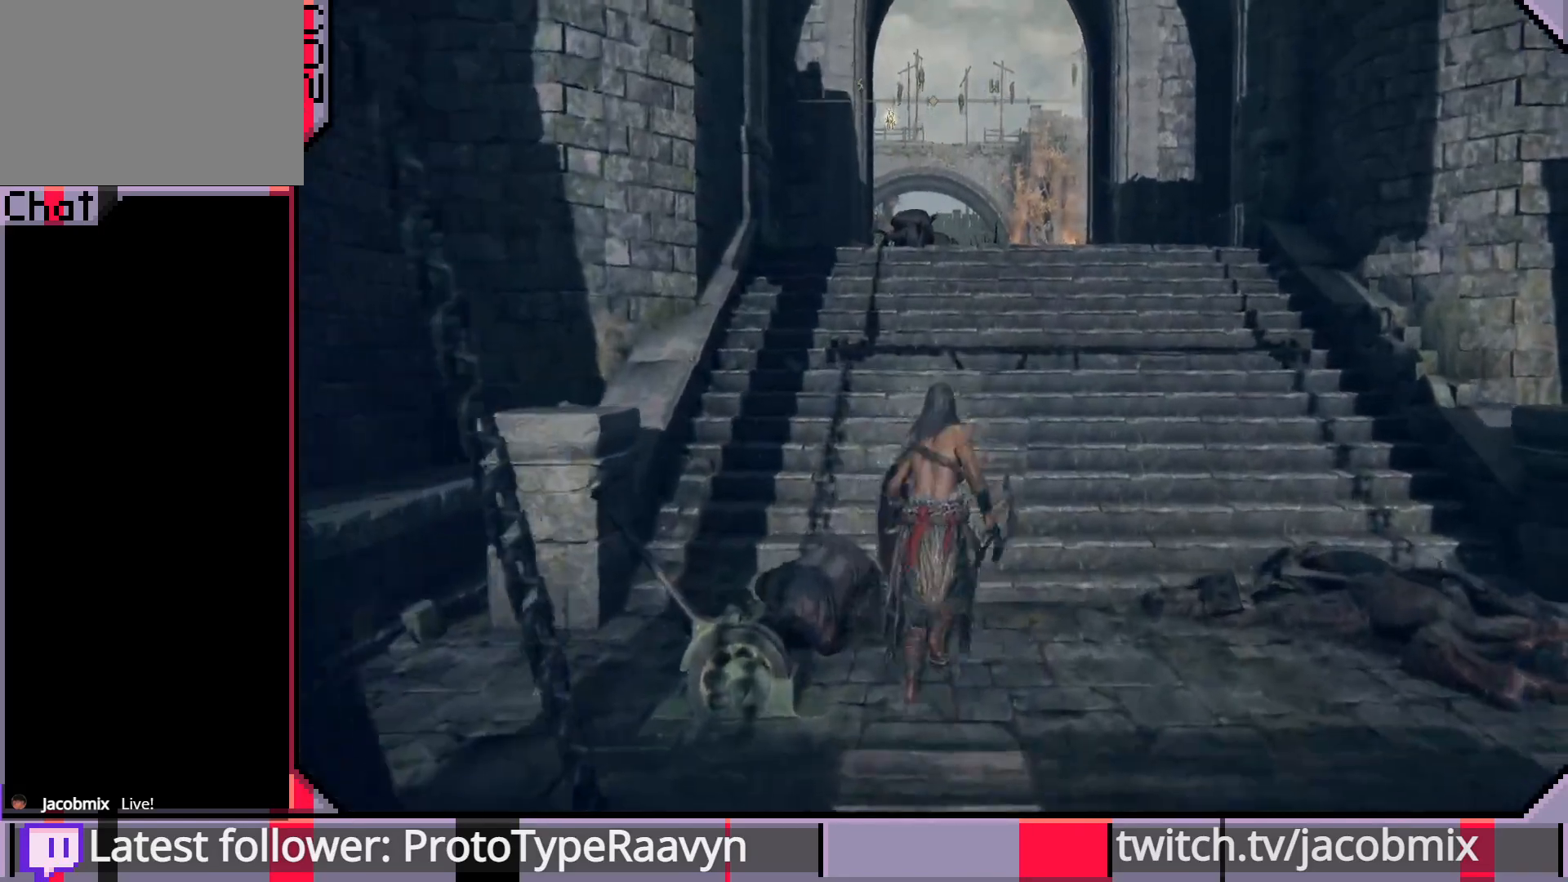
{"buttons": [], "left_stick": "up", "right_stick": "center", "events": [[350, "CIRCLE", "up"]]}
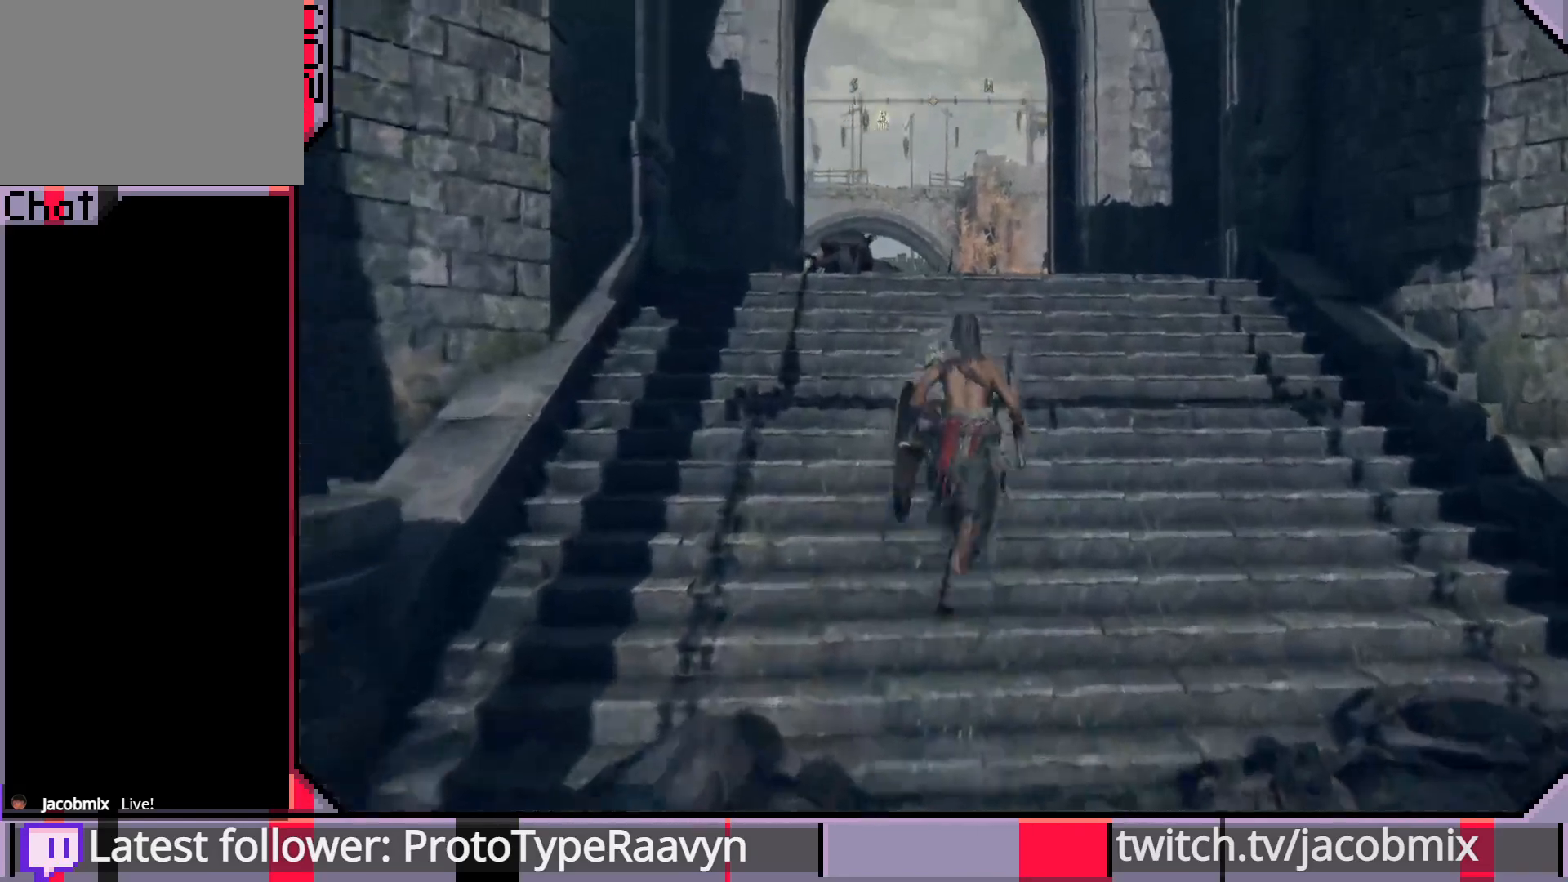
{"buttons": [], "left_stick": "up", "right_stick": "down-left", "events": [[117, "right_stick", "down-right"], [267, "right_stick", "center"], [417, "right_stick", "down-left"]]}
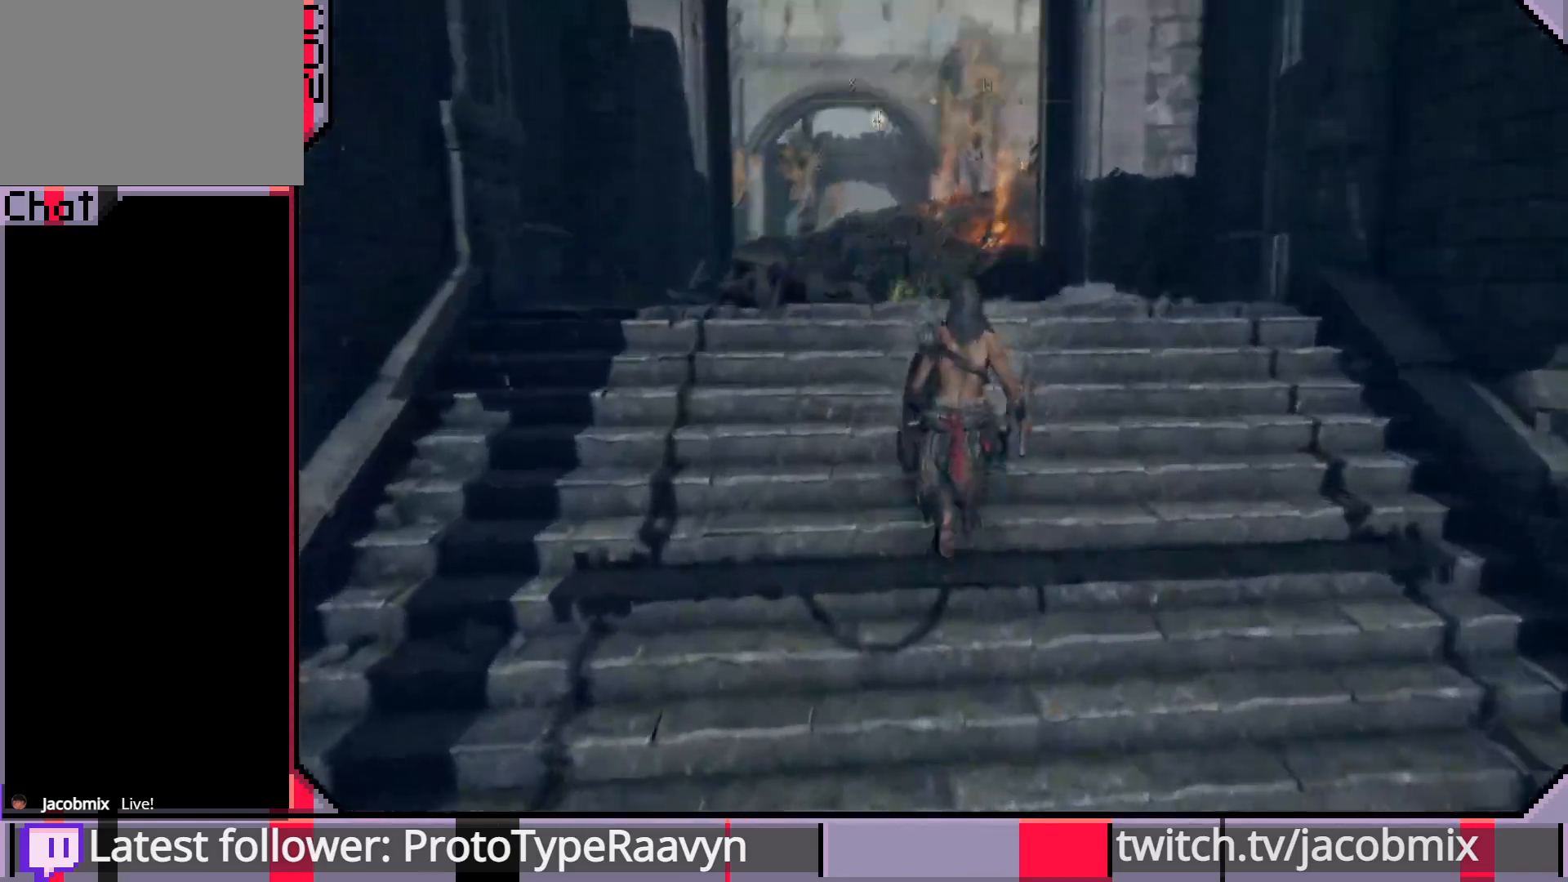
{"buttons": [], "left_stick": "up", "right_stick": "down-left", "events": [[117, "right_stick", "left"], [317, "right_stick", "down-left"]]}
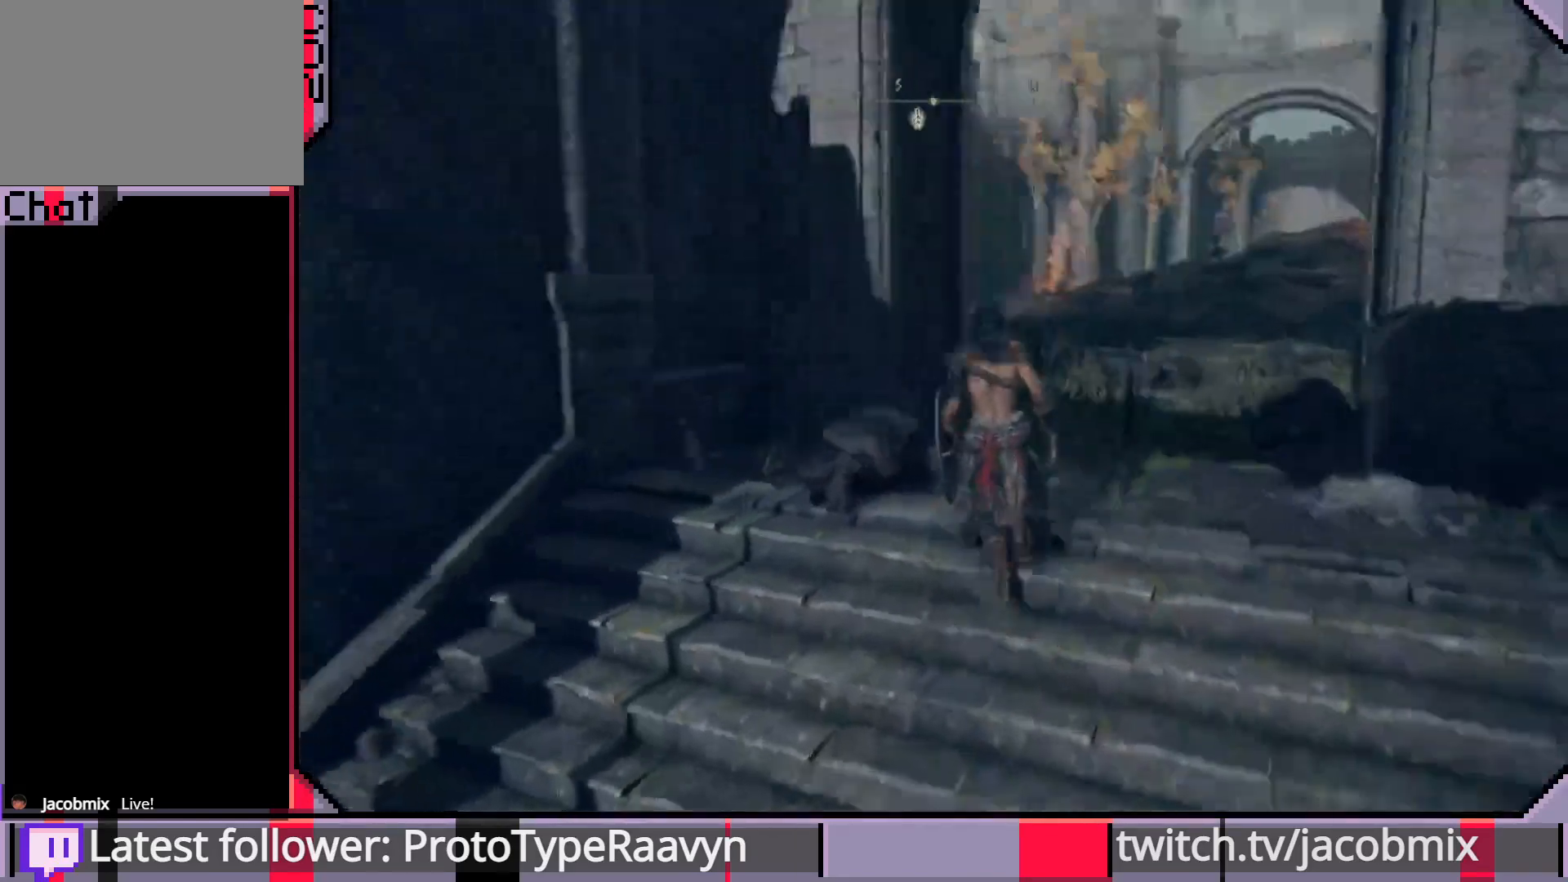
{"buttons": [], "left_stick": "up-right", "right_stick": "left", "events": [[67, "right_stick", "center"], [267, "right_stick", "left"], [433, "left_stick", "up-right"]]}
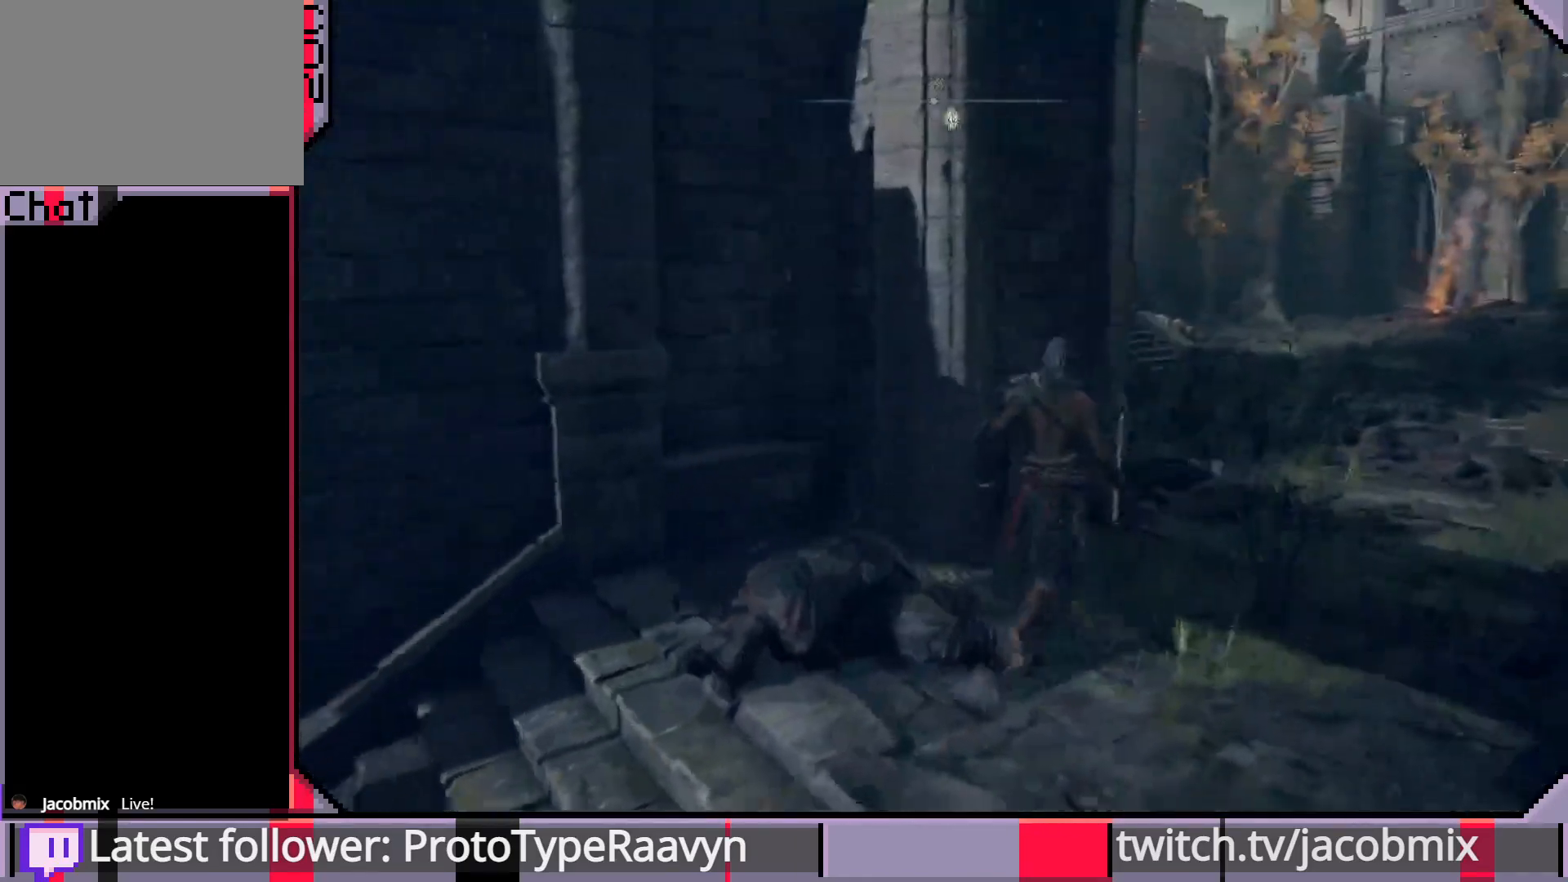
{"buttons": [], "left_stick": "up-right", "right_stick": "center", "events": [[67, "right_stick", "center"]]}
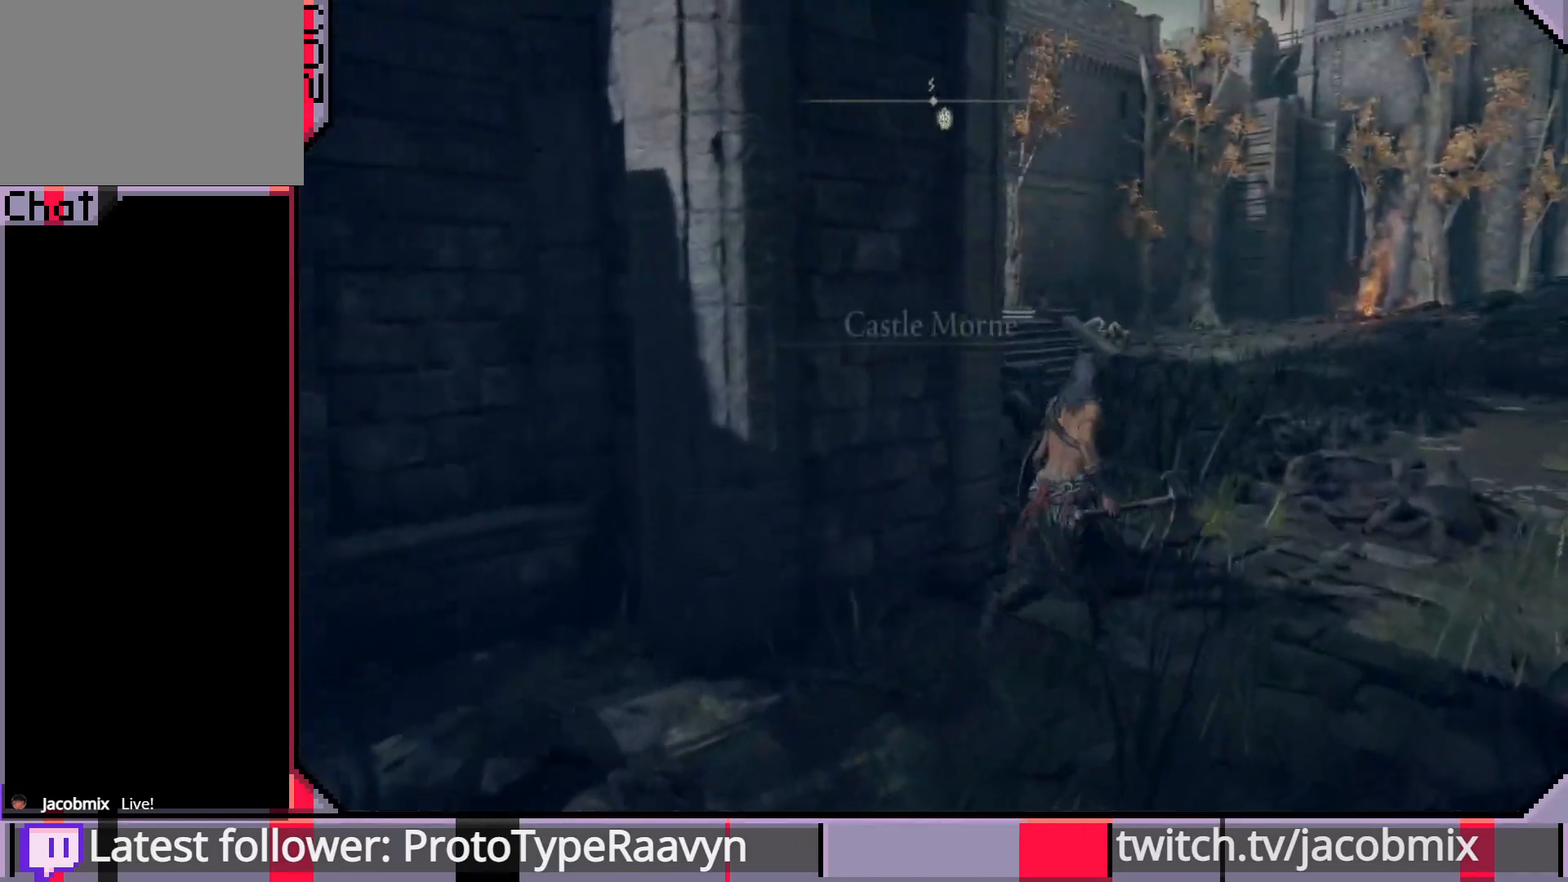
{"buttons": ["CIRCLE"], "left_stick": "up-right", "right_stick": "center", "events": [[483, "CIRCLE", "down"]]}
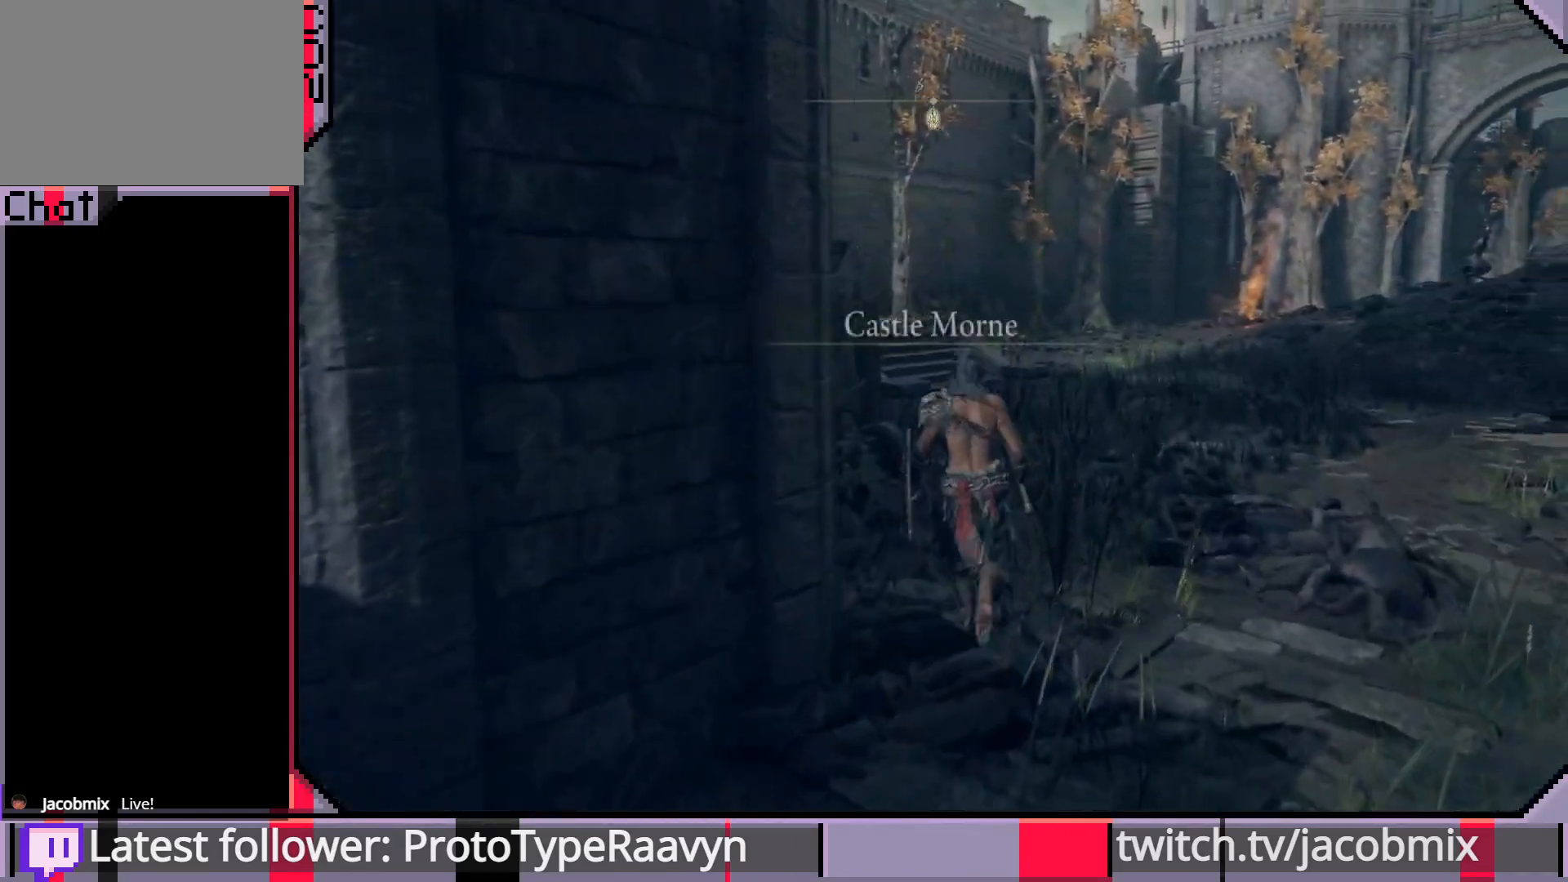
{"buttons": ["CIRCLE"], "left_stick": "up", "right_stick": "center", "events": [[17, "left_stick", "up"], [217, "right_stick", "left"], [383, "right_stick", "center"]]}
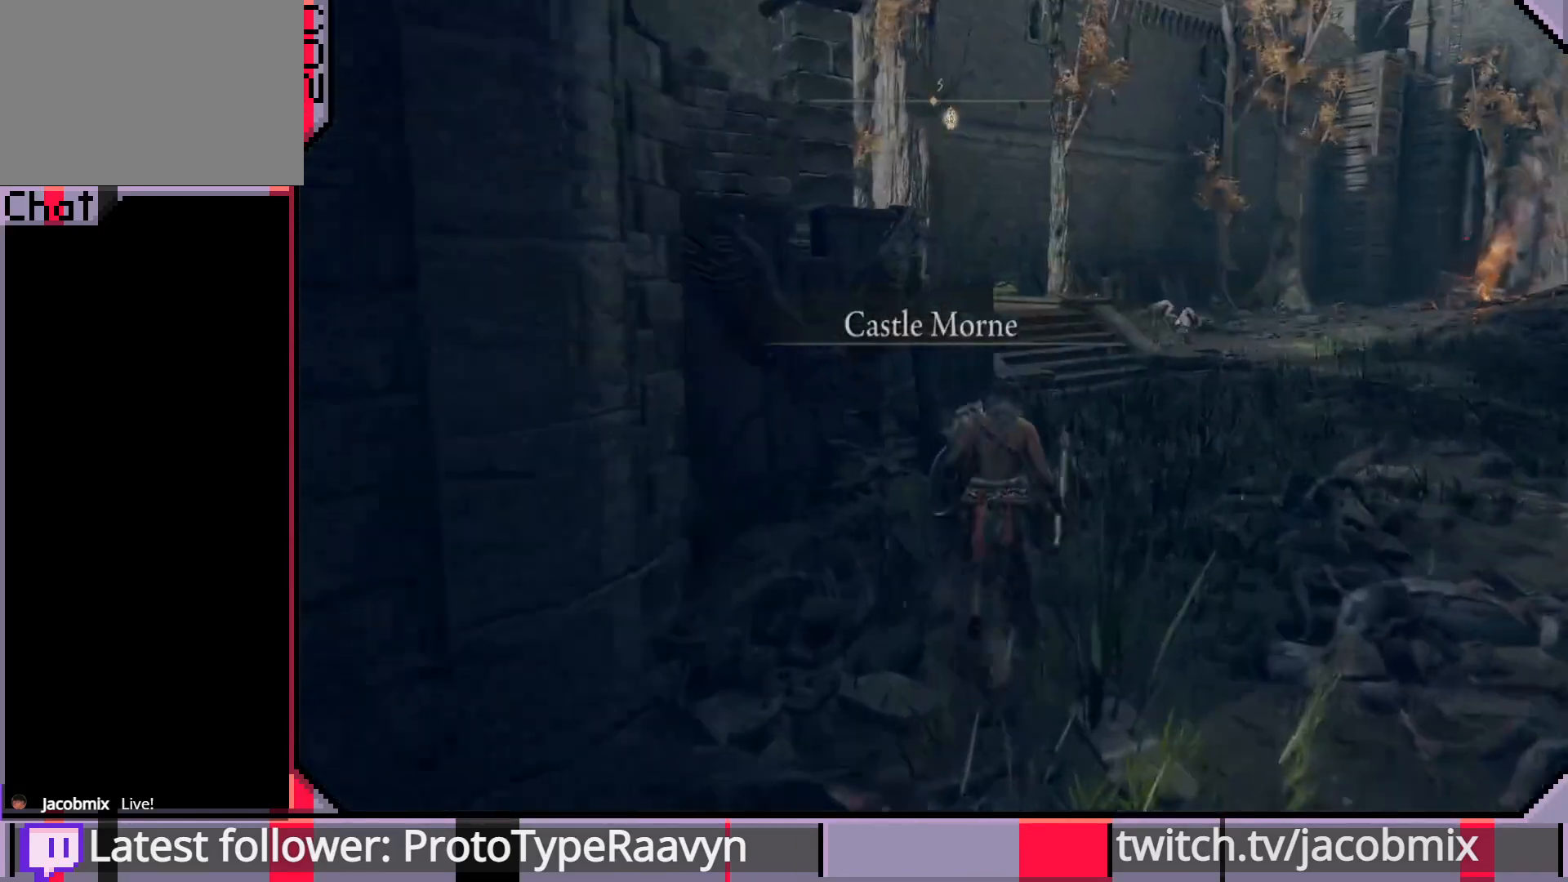
{"buttons": [], "left_stick": "up", "right_stick": "center", "events": [[83, "CIRCLE", "up"]]}
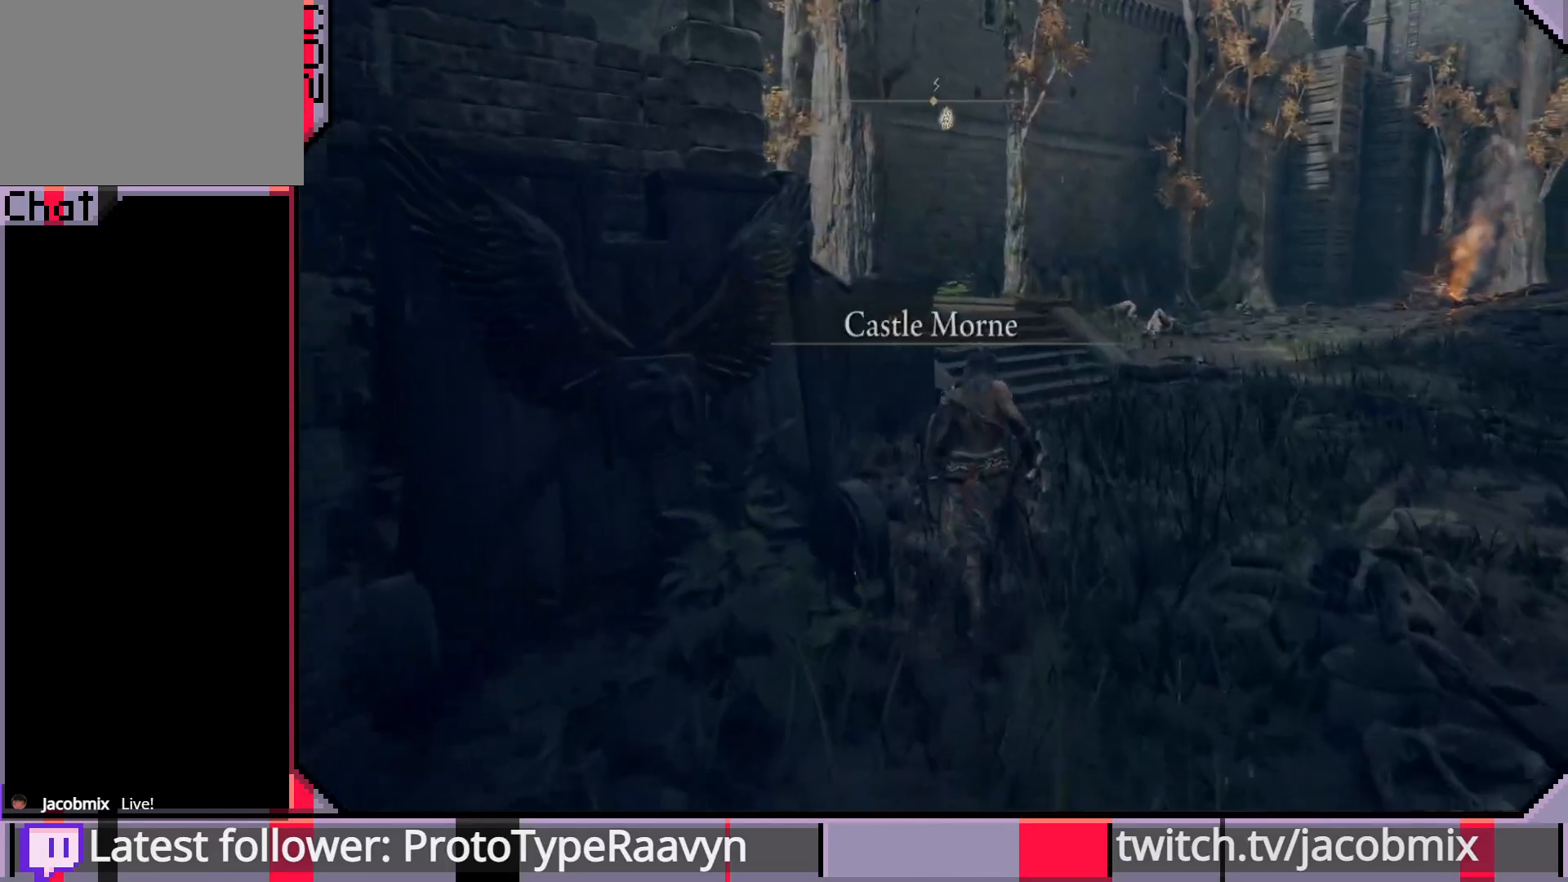
{"buttons": [], "left_stick": "up", "right_stick": "left", "events": [[333, "right_stick", "left"]]}
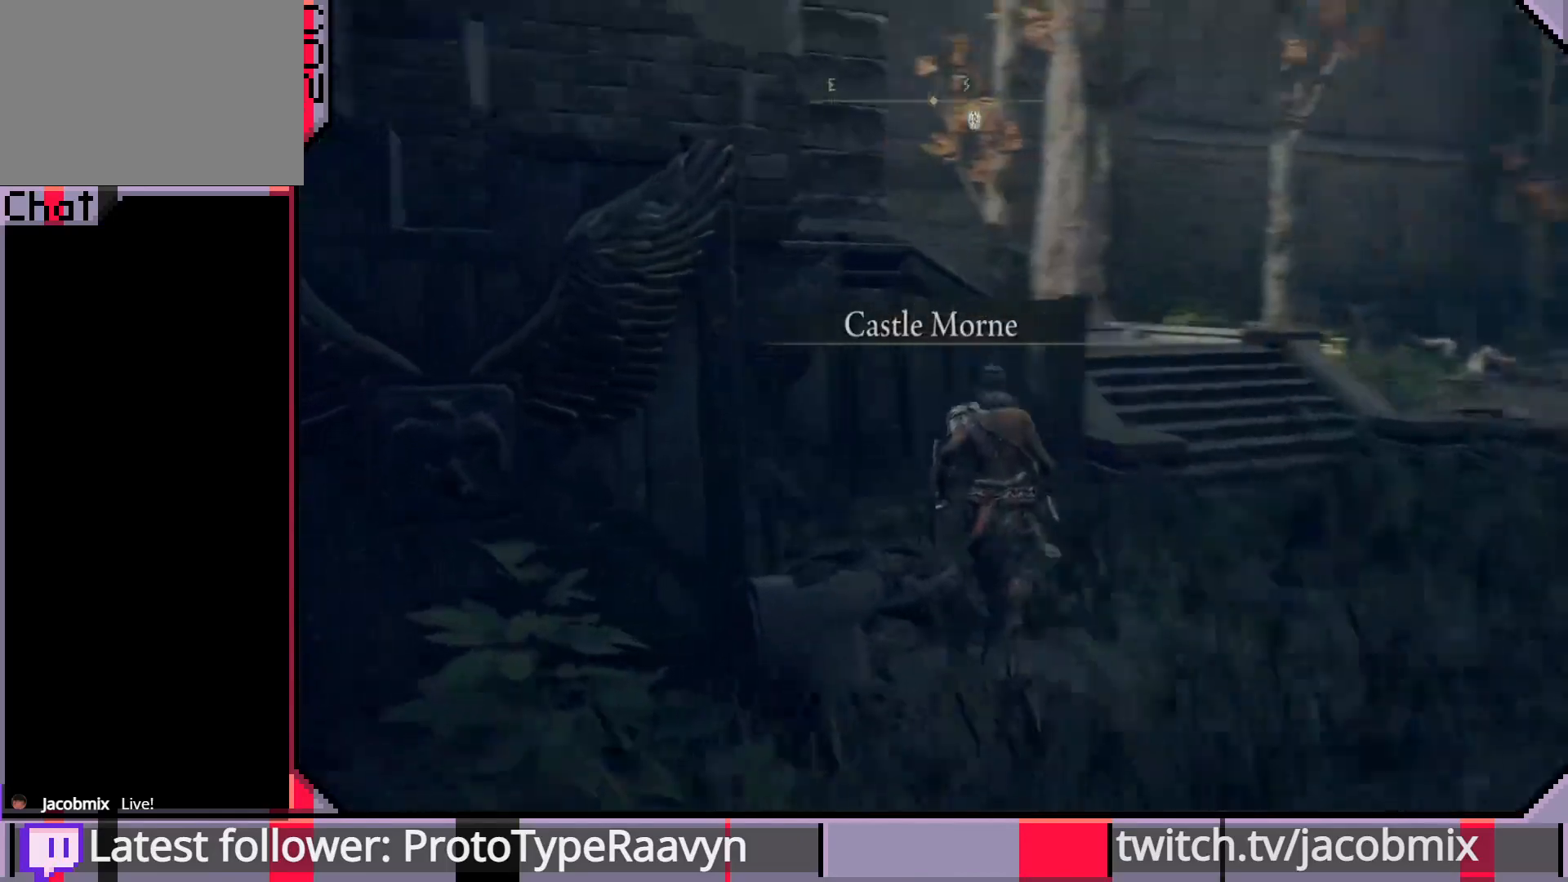
{"buttons": [], "left_stick": "up", "right_stick": "center", "events": [[67, "right_stick", "center"]]}
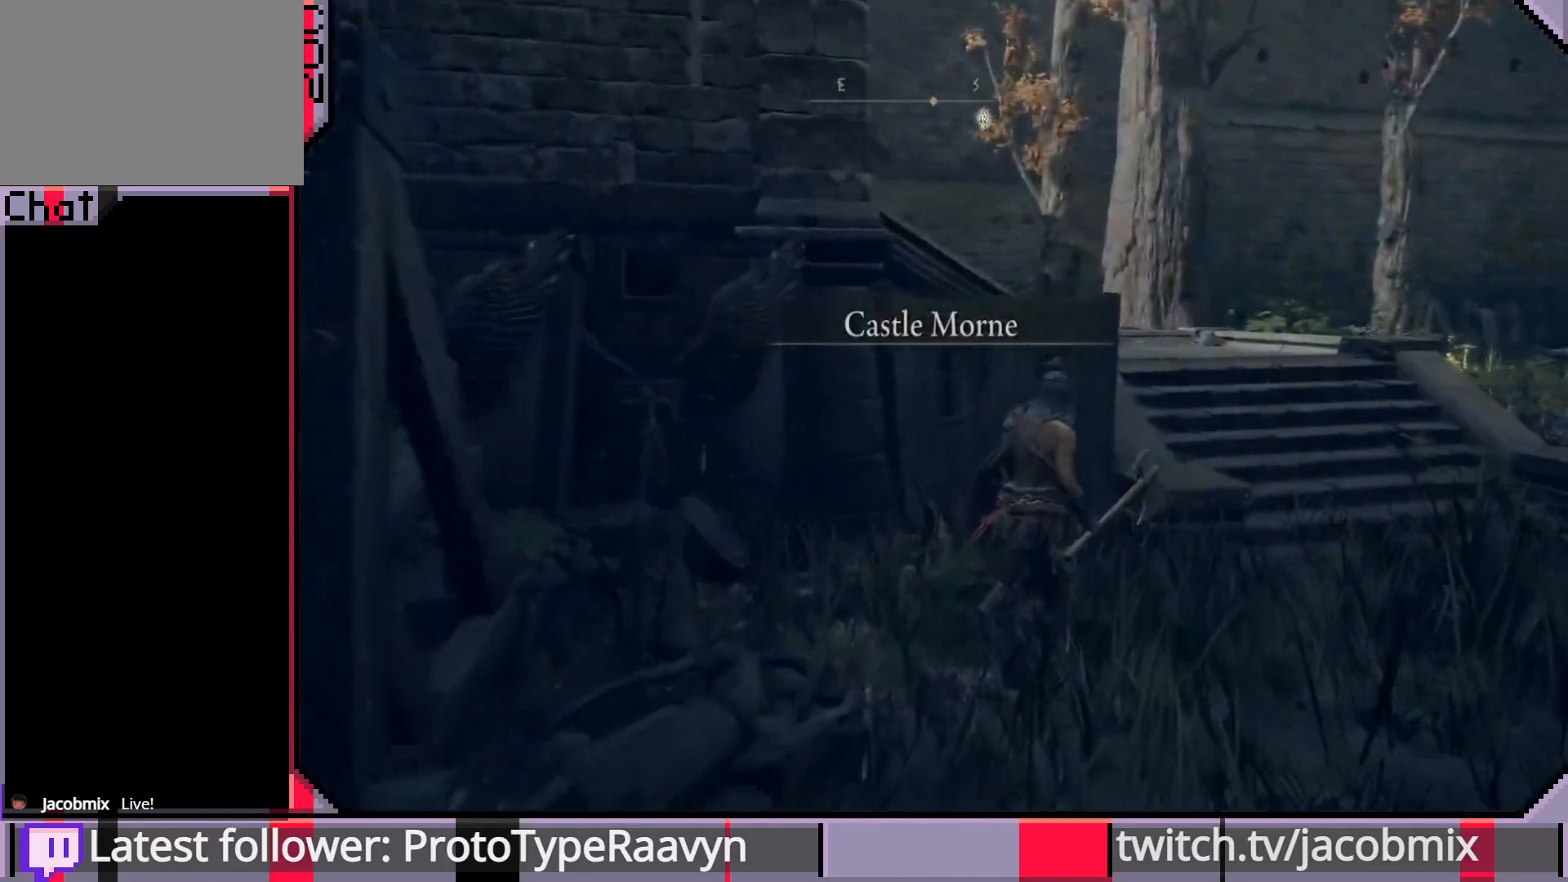
{"buttons": [], "left_stick": "up", "right_stick": "left", "events": [[367, "right_stick", "left"]]}